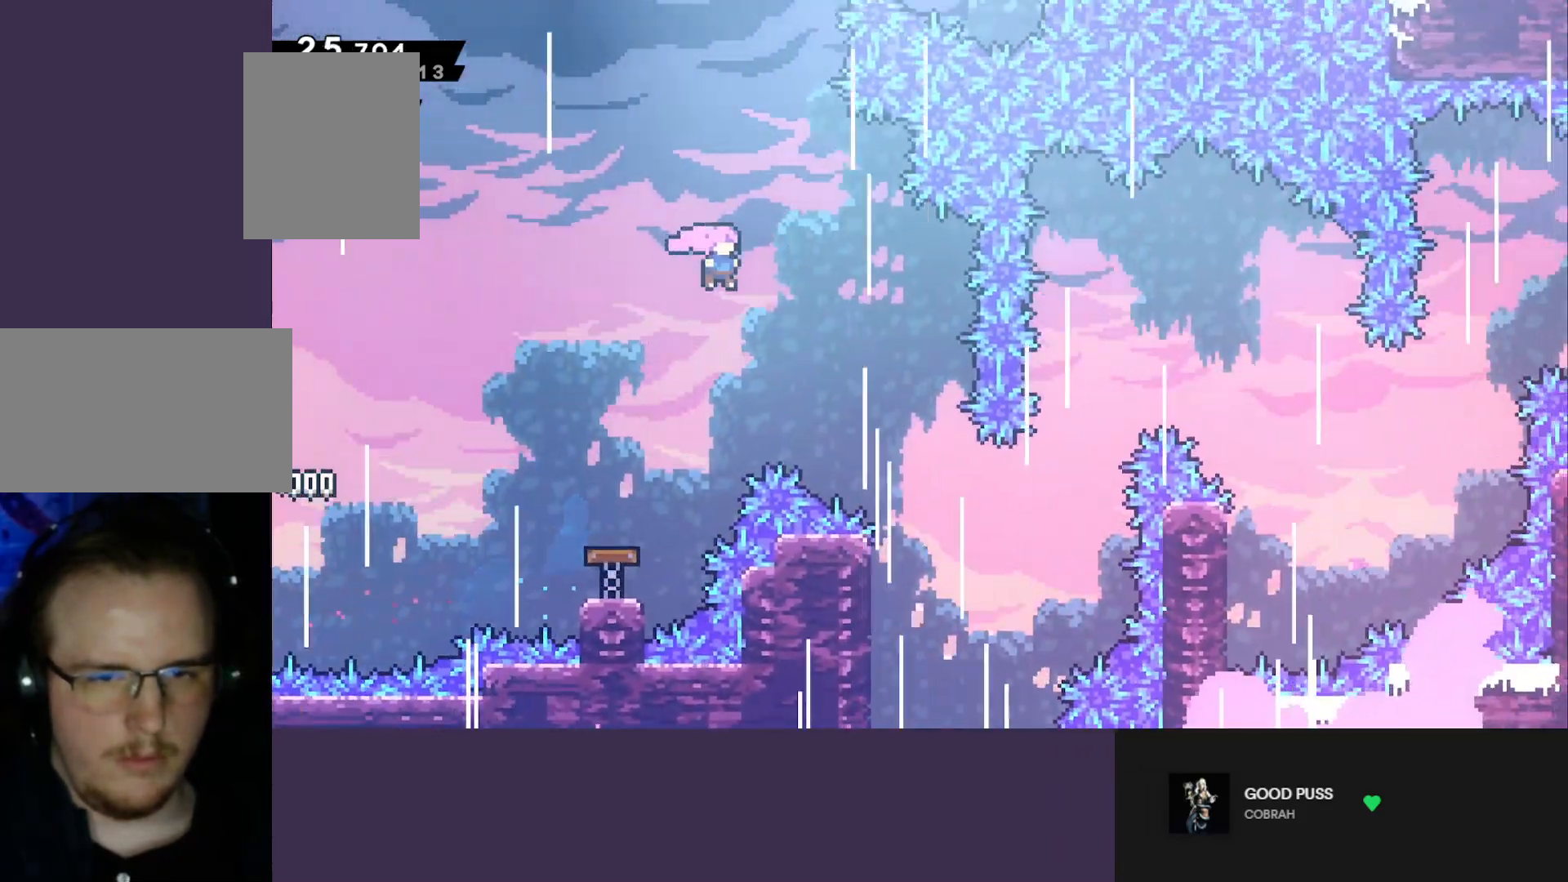
Gameplay with keyboard; each line is a JSON object with the keys held at the frame after it. "events" lists presses ("down") and releases ("up") of "climb", "dash", "down", "jump", "left", "pause", "right" and "up" between this image and that frame as [ms after this image, input, new state], when the widget could be followed in between. No other keys are recorded. Mouse input is not recorded. Key names are as the overlay labels them; some are game actions (e.g. jump) rather than physical keys.
{"keys": ["right"], "events": []}
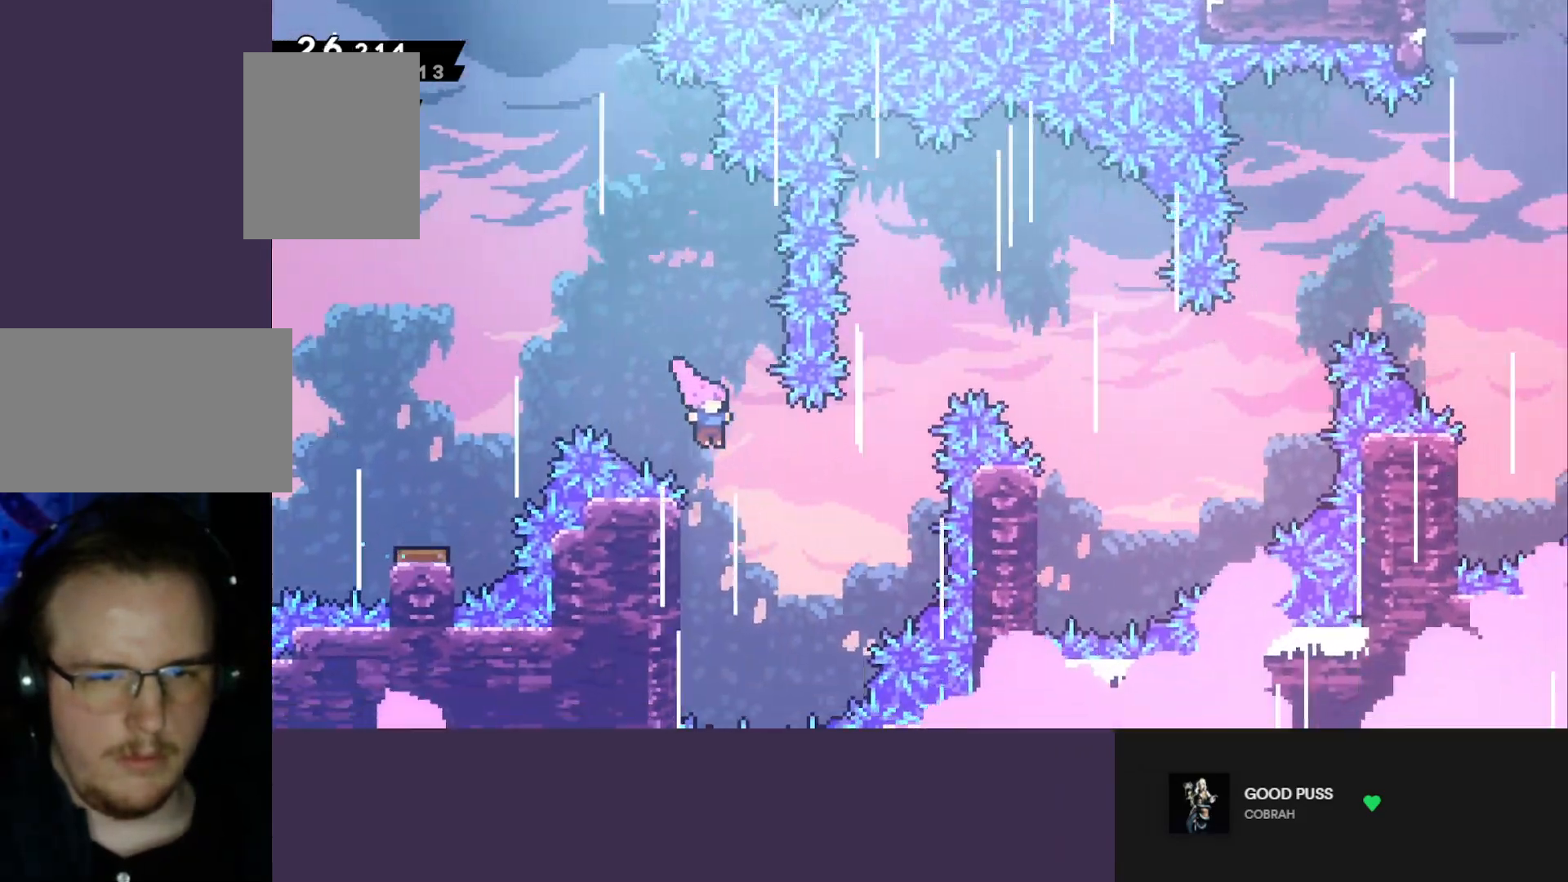
{"keys": ["right"], "events": [[117, "dash", "down"], [117, "up", "down"], [400, "up", "up"], [500, "dash", "up"]]}
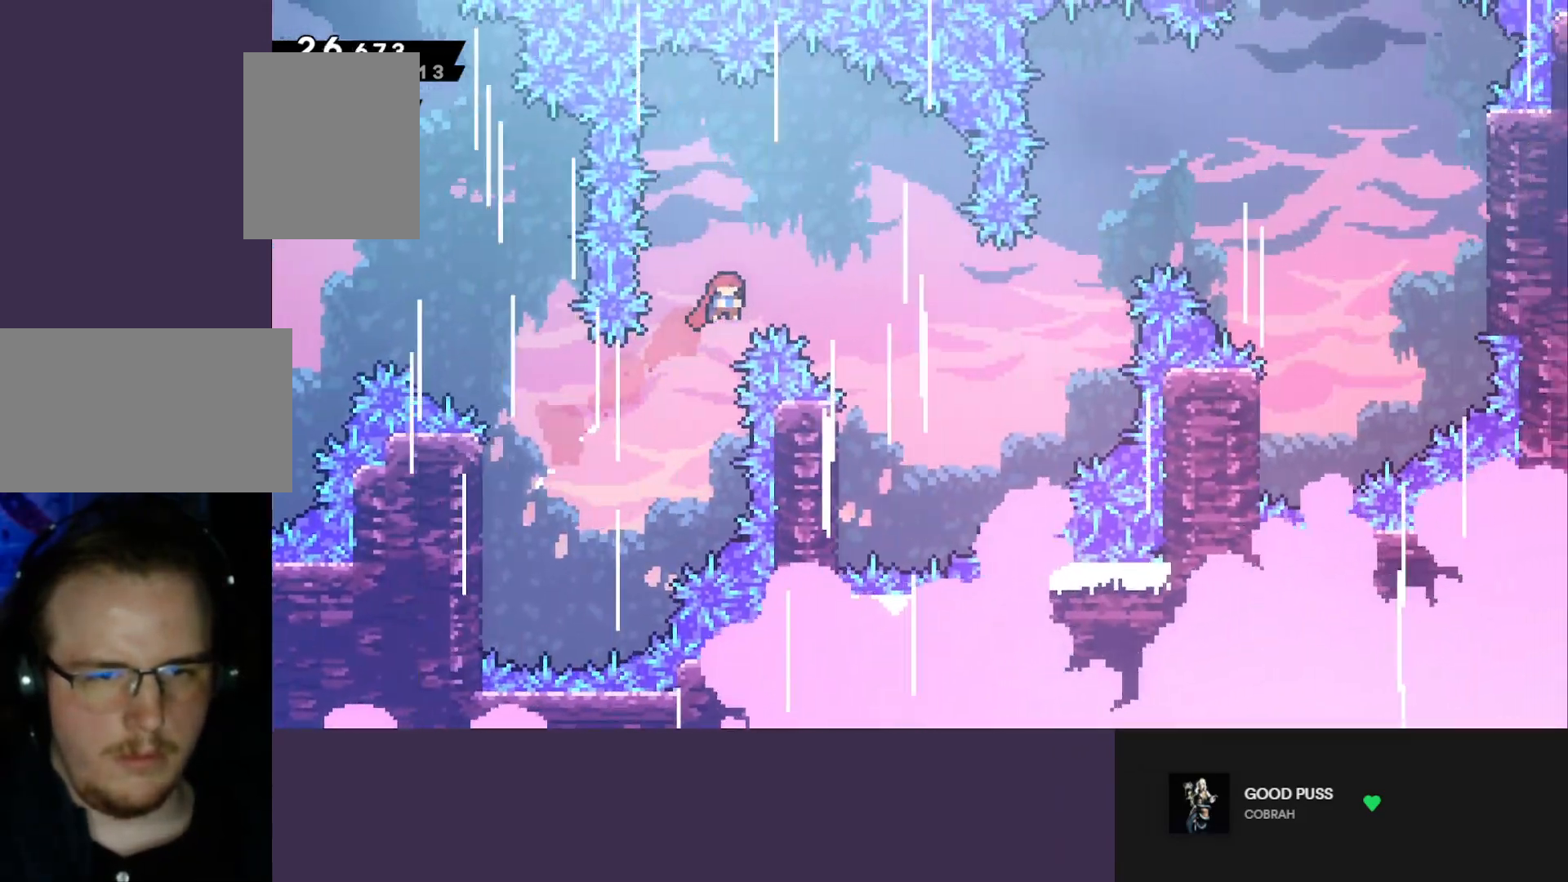
{"keys": ["climb", "right"], "events": [[317, "climb", "down"]]}
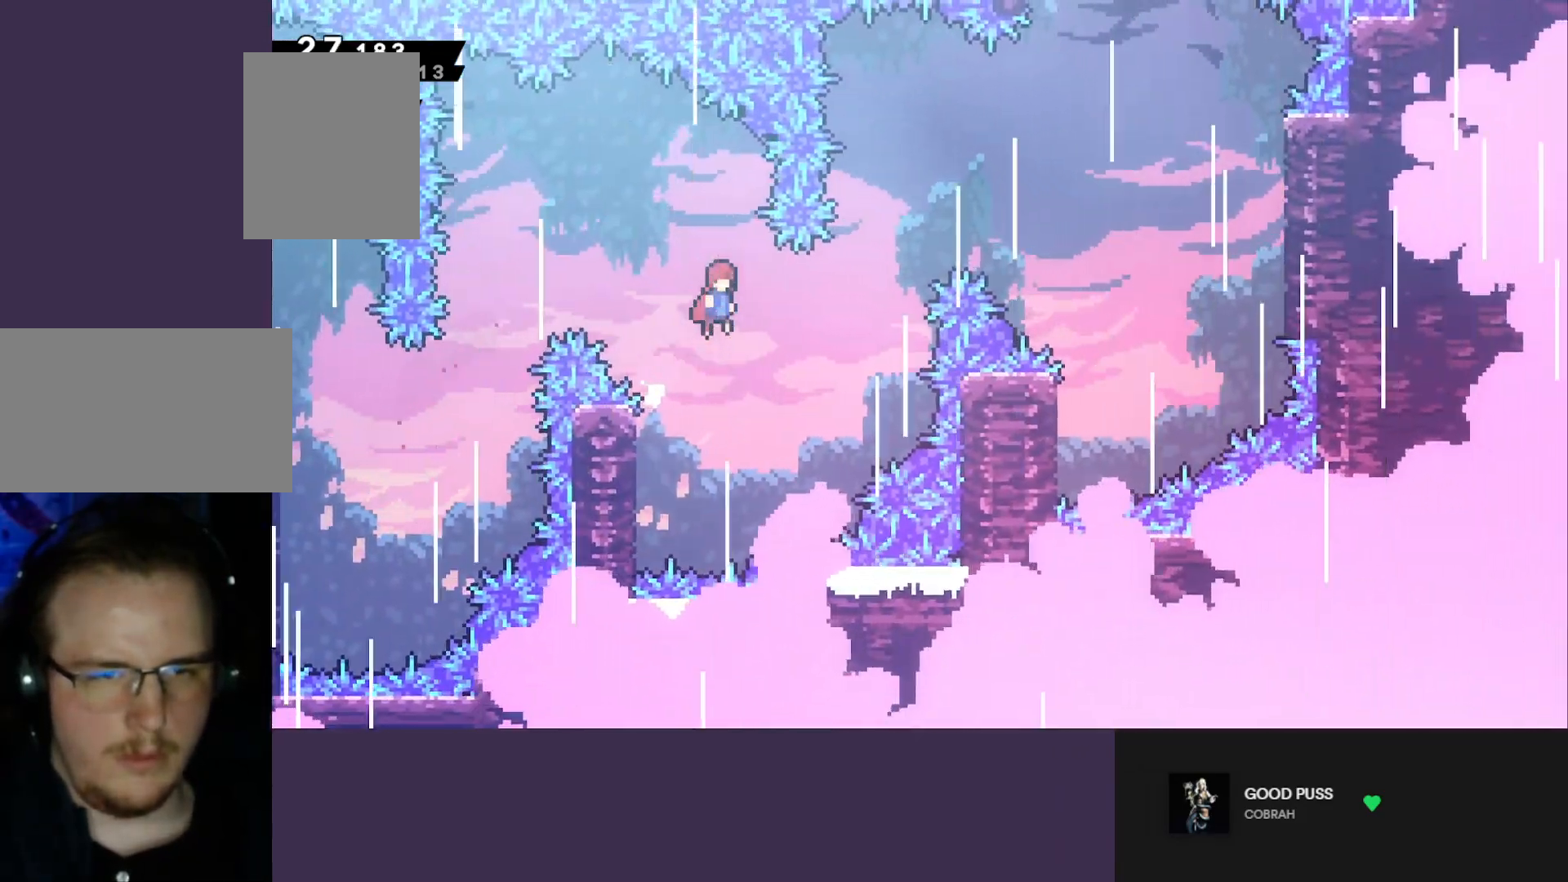
{"keys": ["right"], "events": [[100, "dash", "down"], [150, "climb", "up"], [433, "dash", "up"]]}
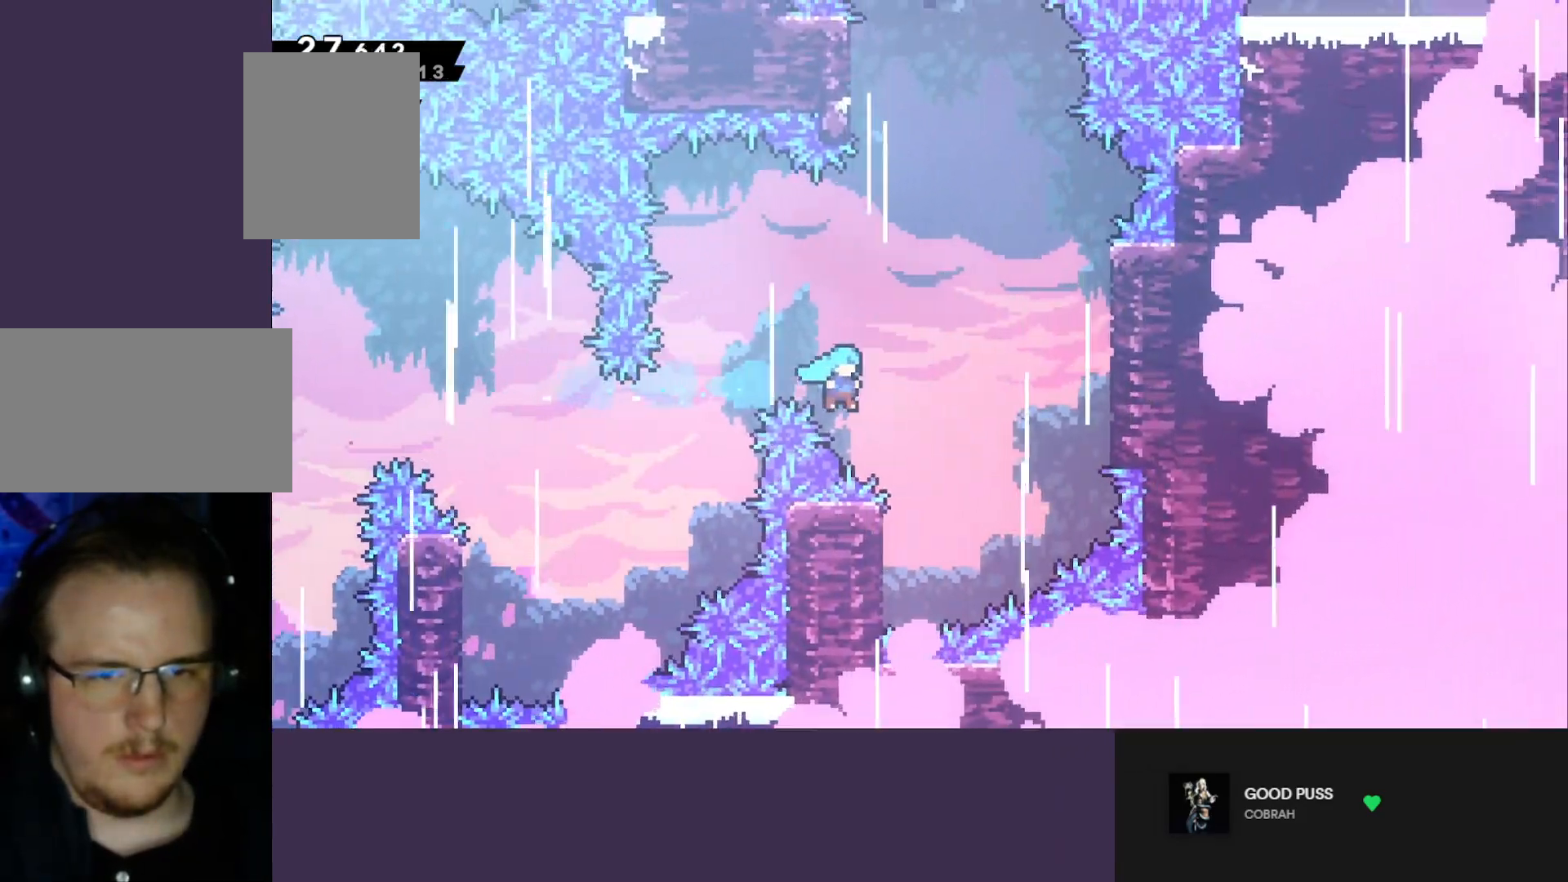
{"keys": ["jump", "right"], "events": [[67, "left", "down"], [117, "right", "up"], [267, "jump", "down"], [267, "right", "down"], [300, "left", "up"]]}
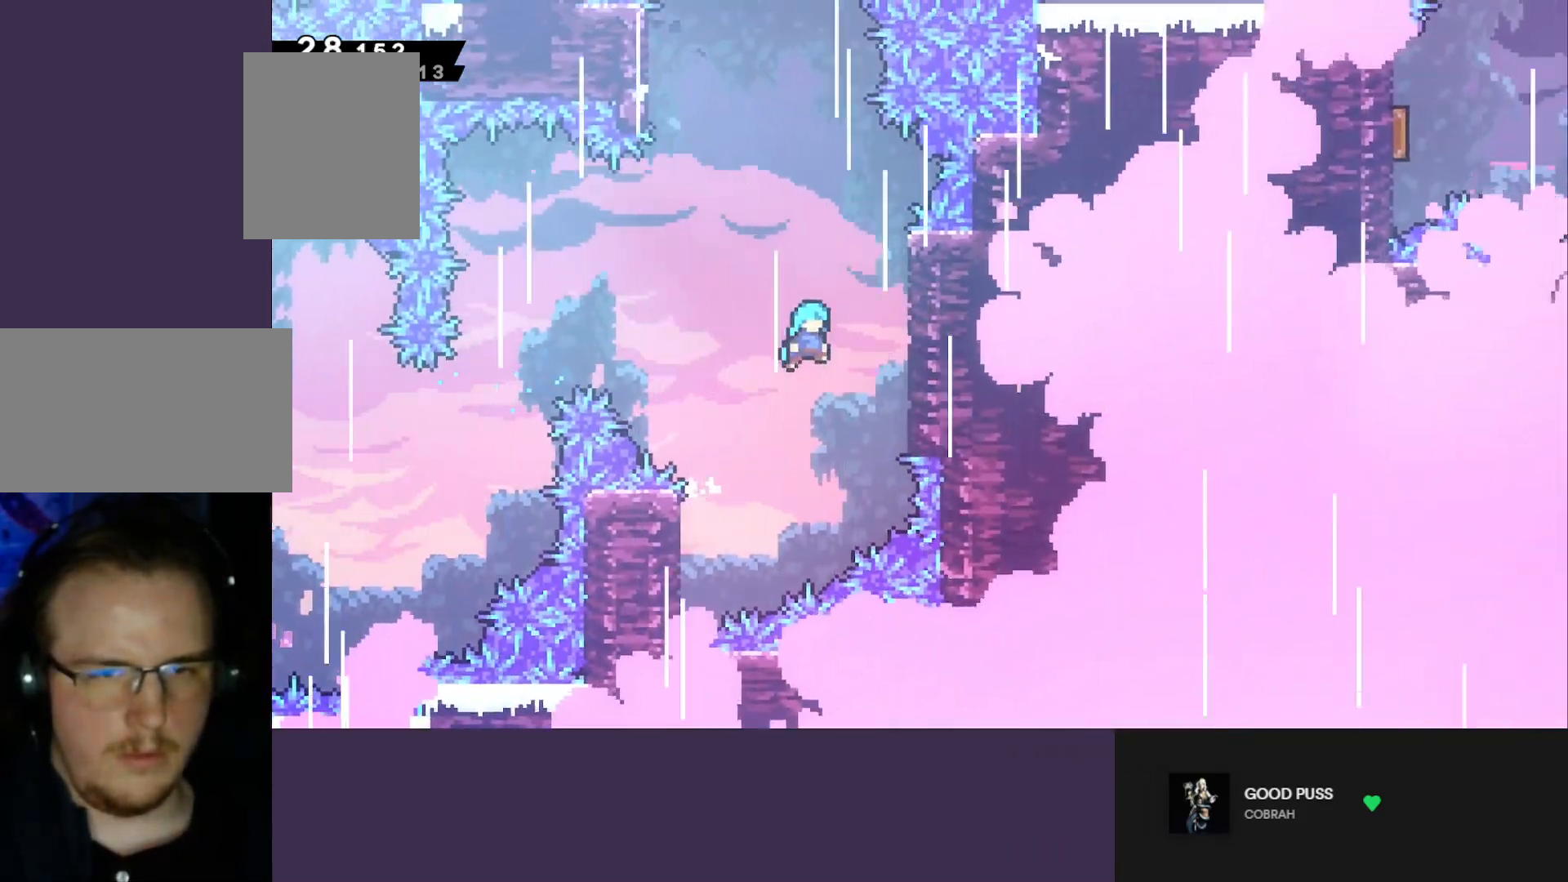
{"keys": ["climb", "jump", "left"], "events": [[233, "climb", "down"], [283, "right", "up"], [333, "jump", "up"], [367, "left", "down"], [417, "jump", "down"]]}
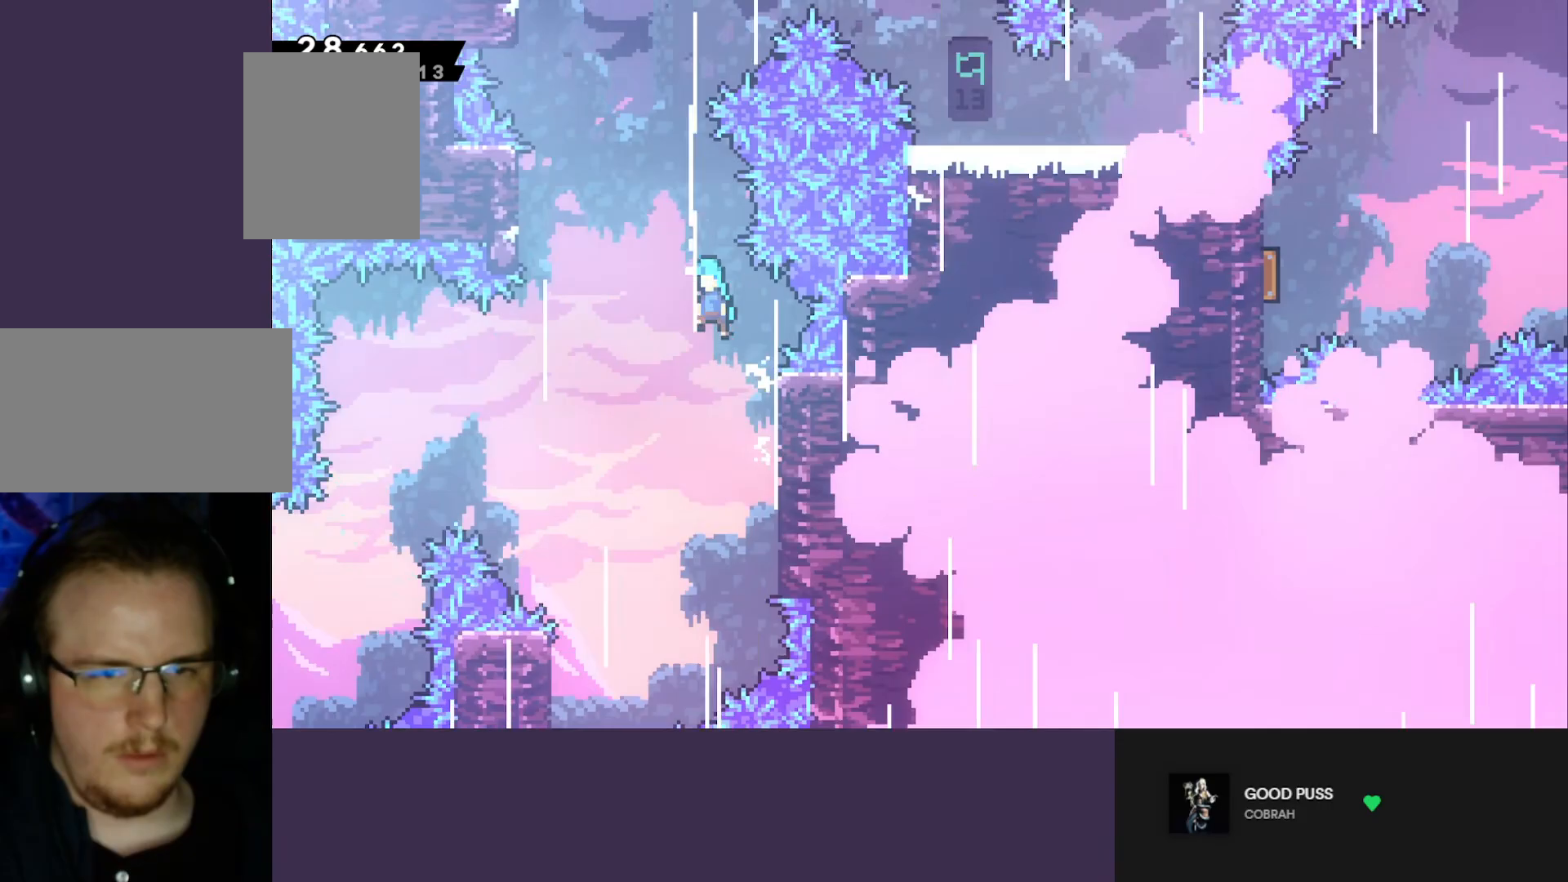
{"keys": ["climb", "jump"], "events": [[483, "left", "up"]]}
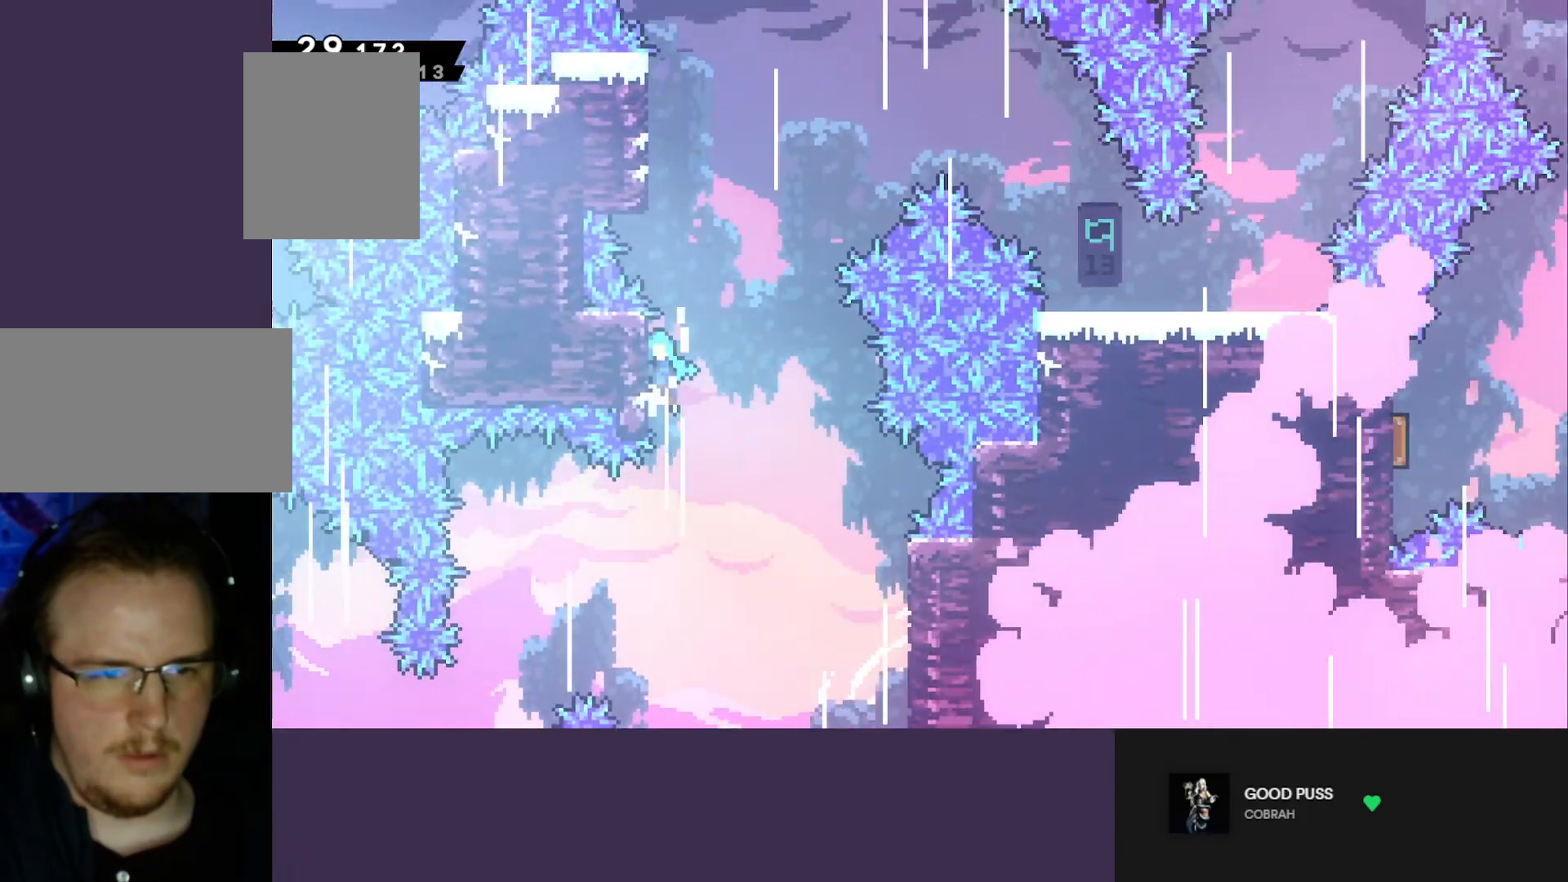
{"keys": [], "events": [[83, "jump", "up"], [167, "jump", "down"], [300, "jump", "up"], [350, "jump", "down"], [483, "climb", "up"], [483, "jump", "up"]]}
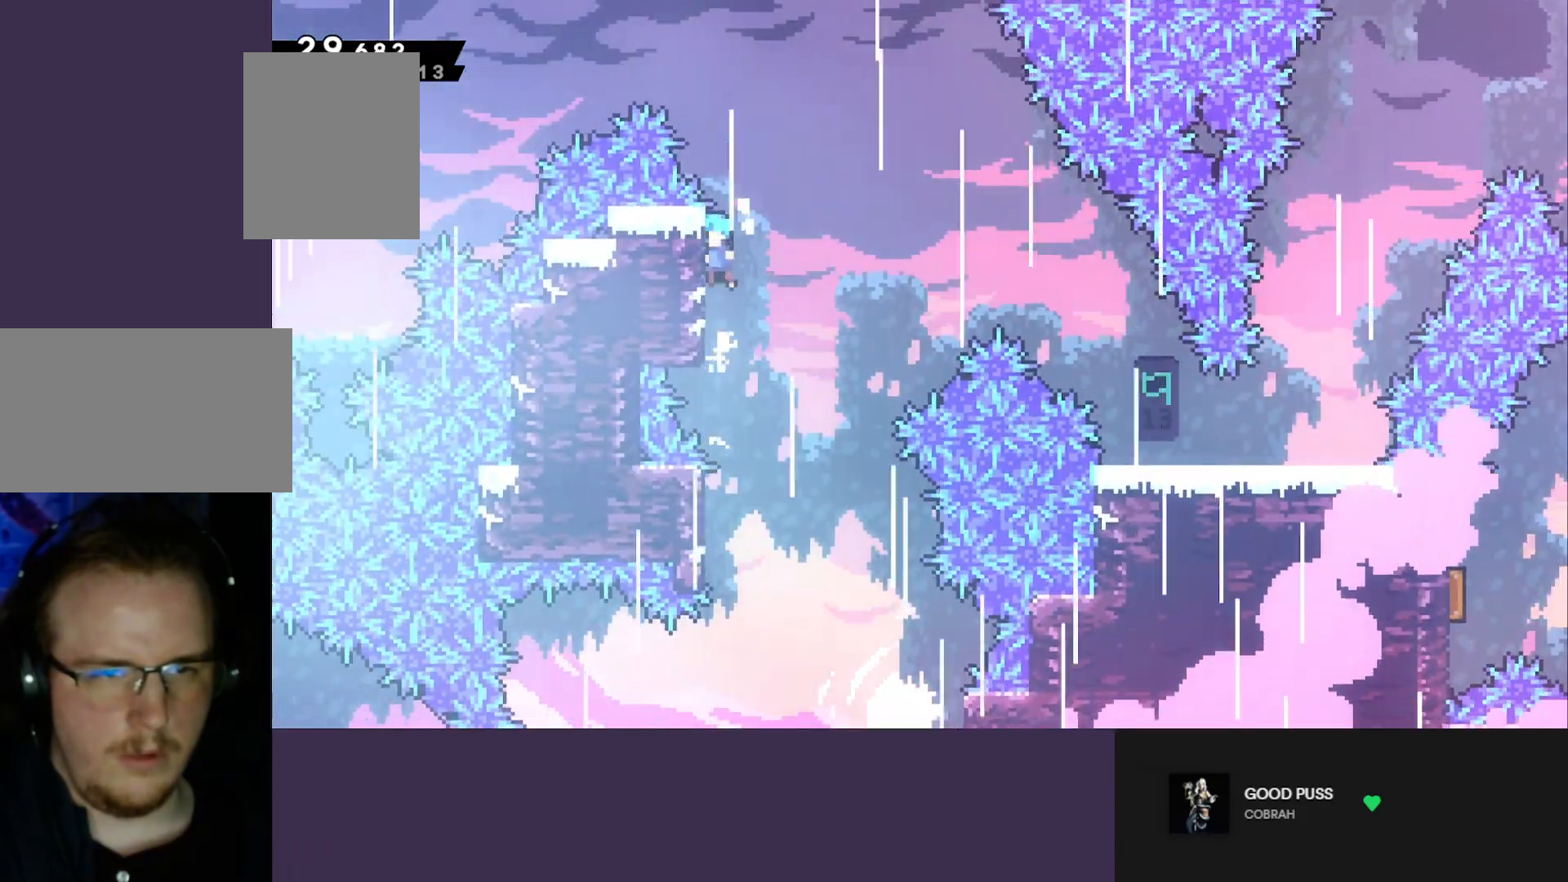
{"keys": ["right"], "events": [[33, "jump", "down"], [33, "right", "down"], [367, "jump", "up"]]}
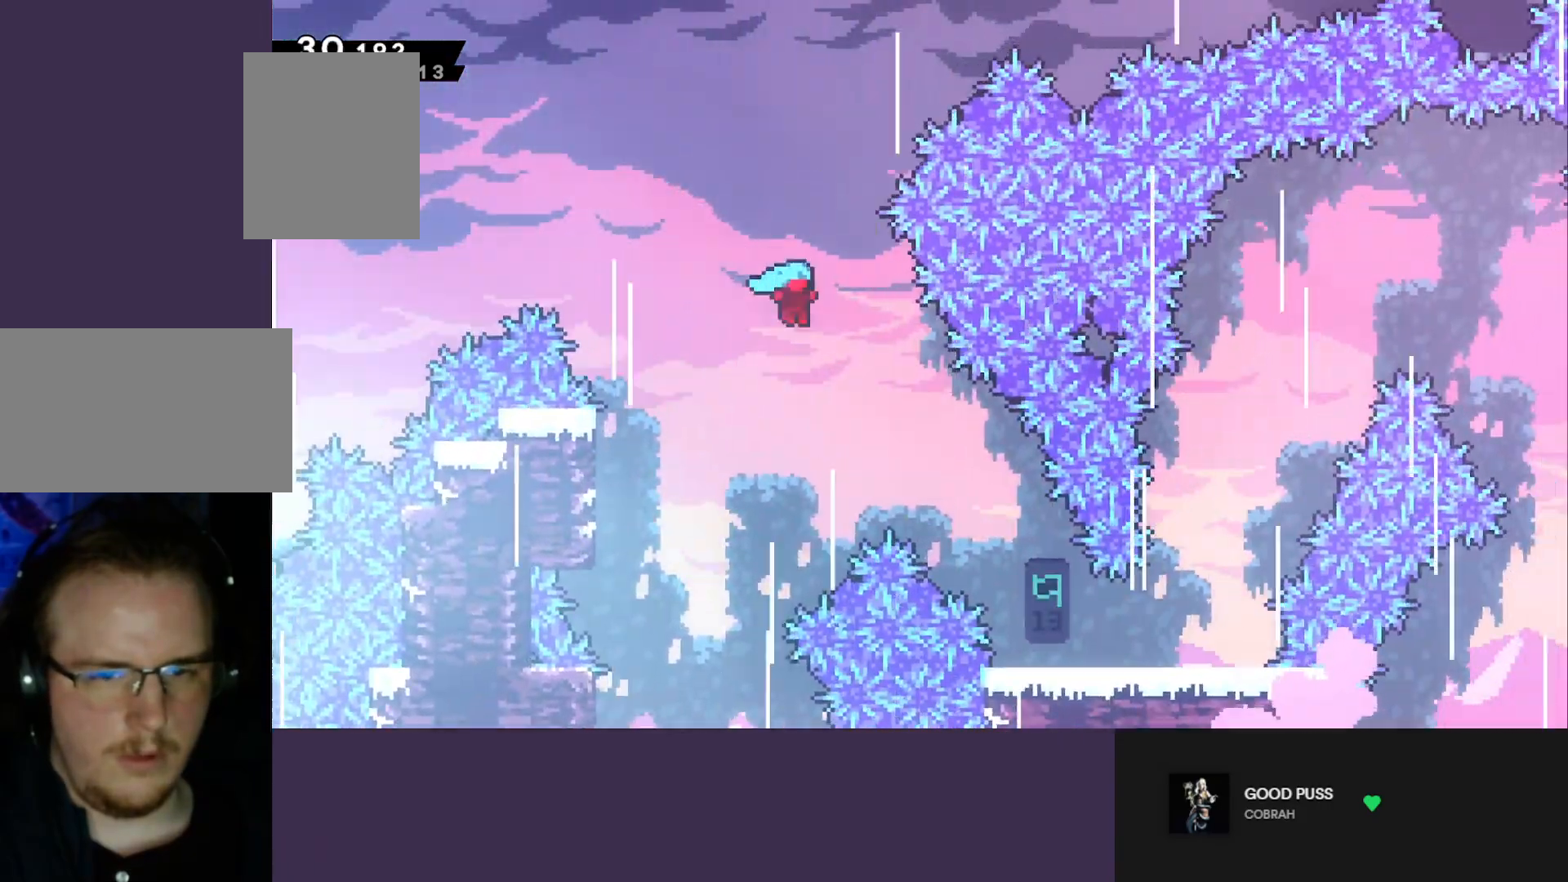
{"keys": ["right"], "events": []}
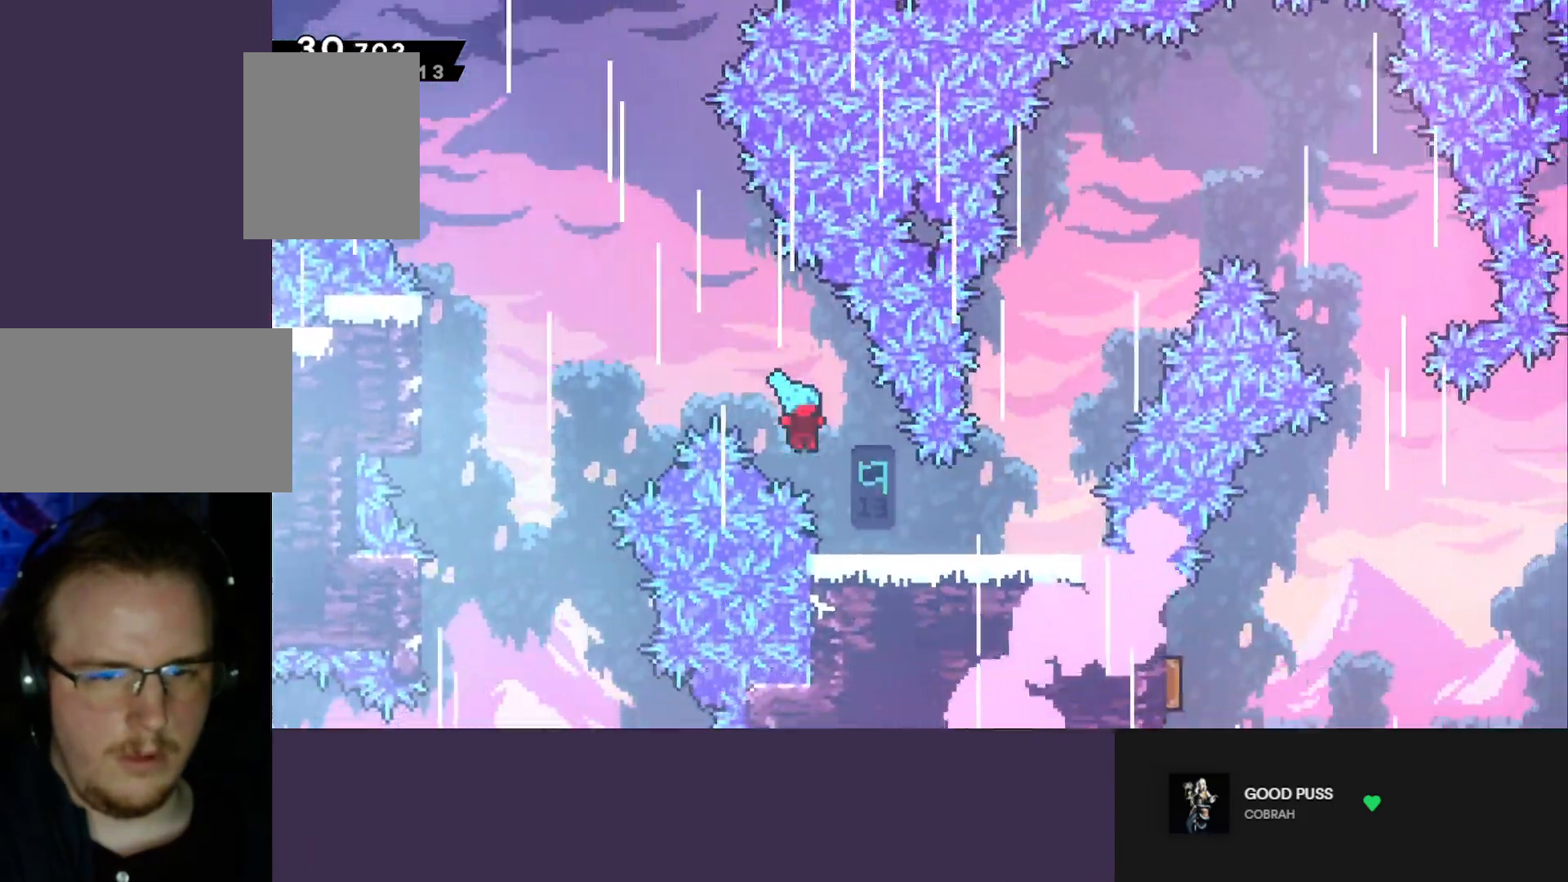
{"keys": ["jump", "right"], "events": [[350, "jump", "down"]]}
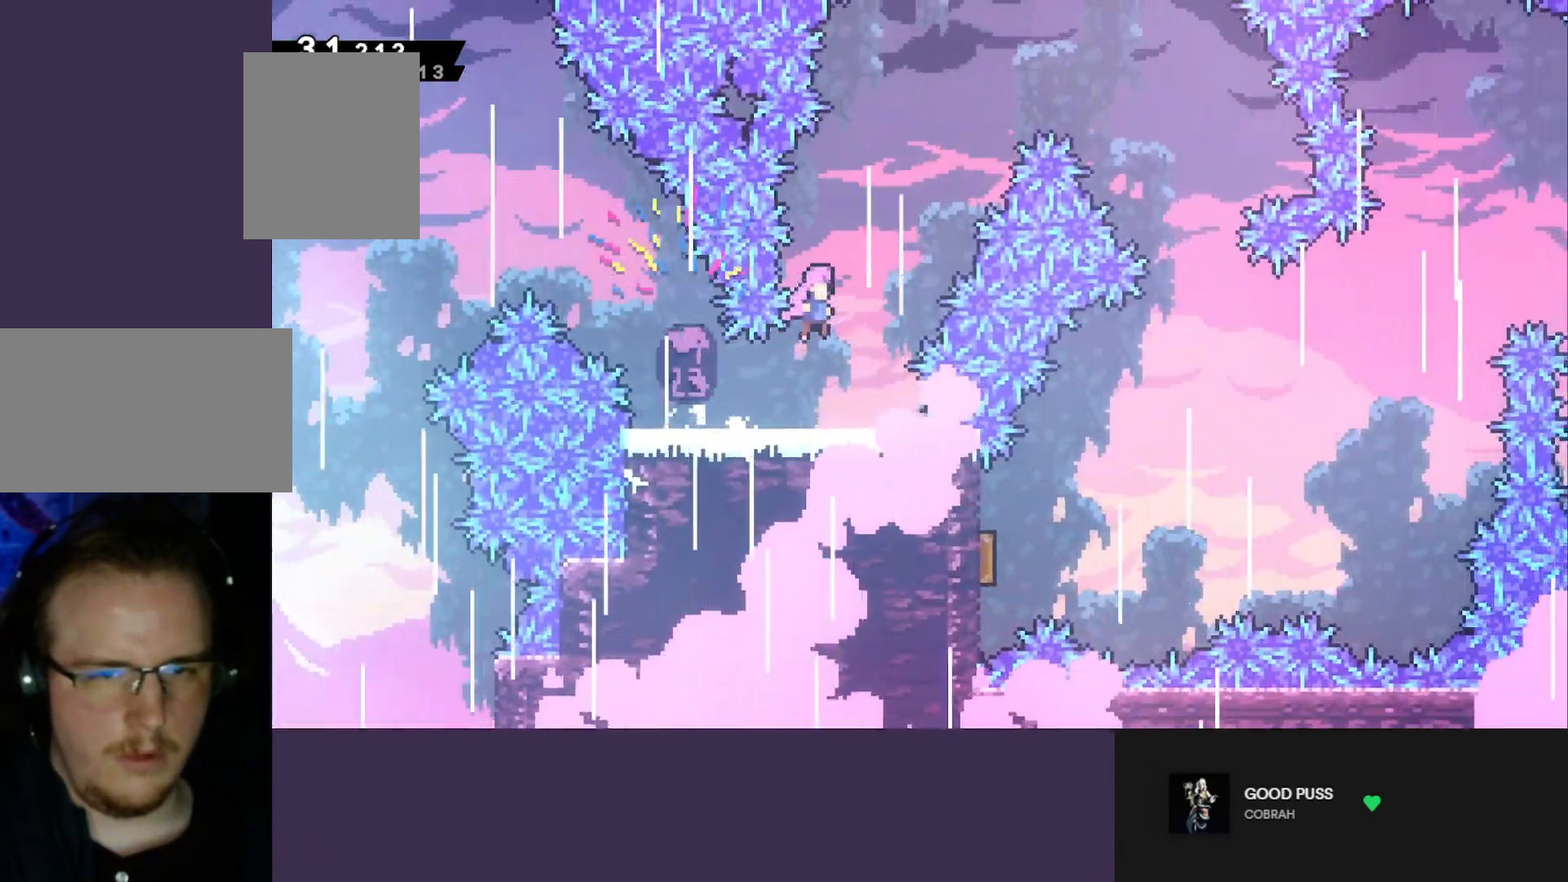
{"keys": ["dash", "jump", "right"], "events": [[83, "dash", "down"], [83, "up", "down"], [333, "up", "up"]]}
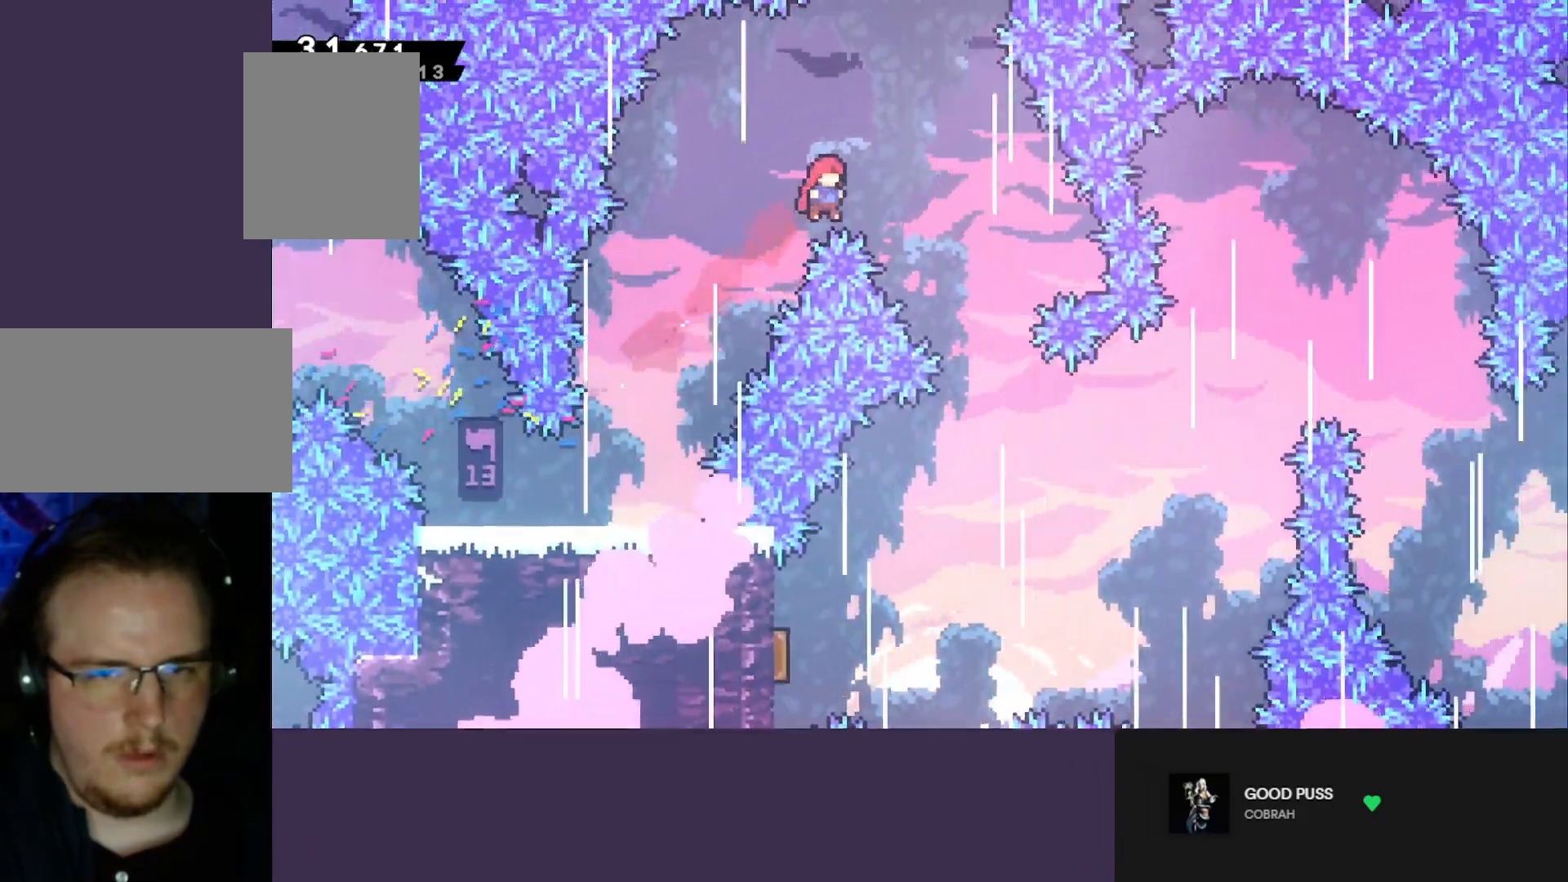
{"keys": ["down"], "events": [[50, "dash", "up"], [50, "down", "down"], [150, "jump", "up"], [350, "right", "up"]]}
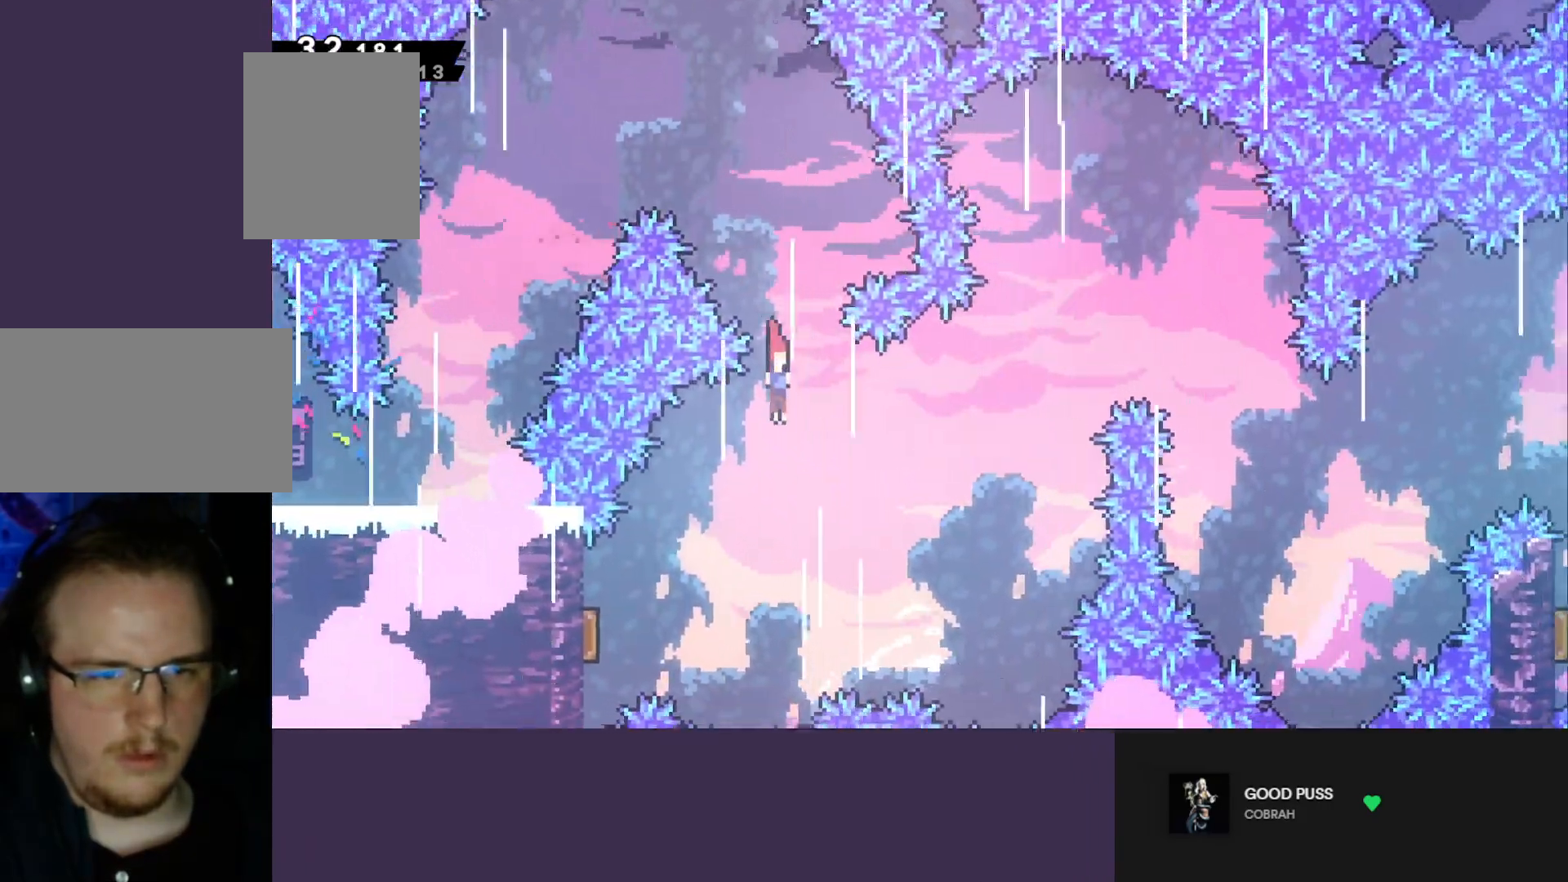
{"keys": ["right"], "events": [[17, "dash", "down"], [17, "left", "down"], [350, "dash", "up"], [350, "down", "up"], [350, "right", "down"], [400, "left", "up"]]}
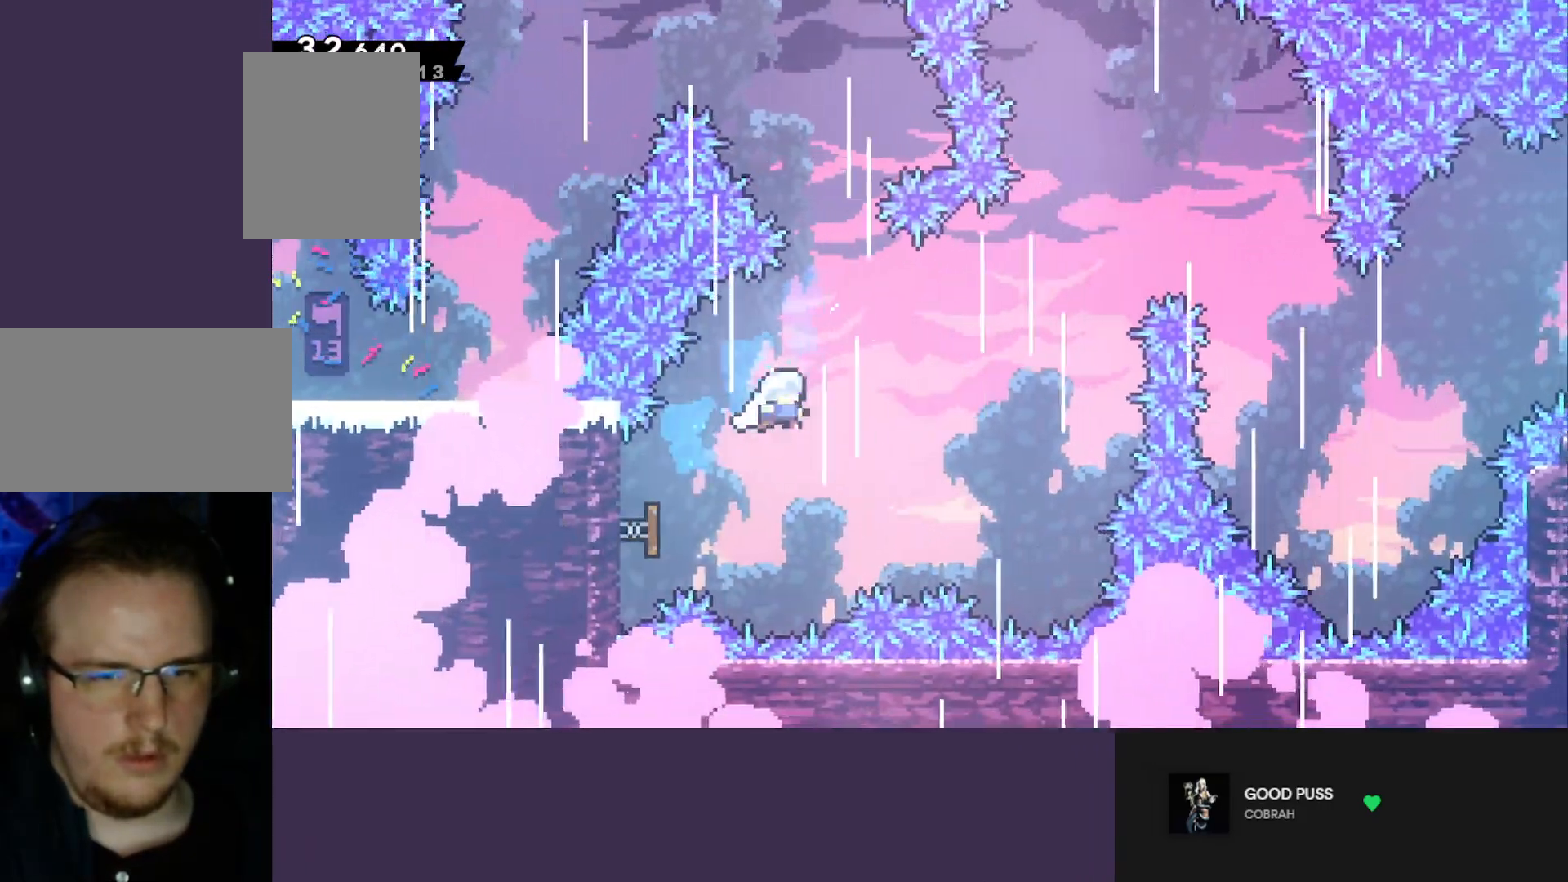
{"keys": ["dash", "right"], "events": [[367, "dash", "down"]]}
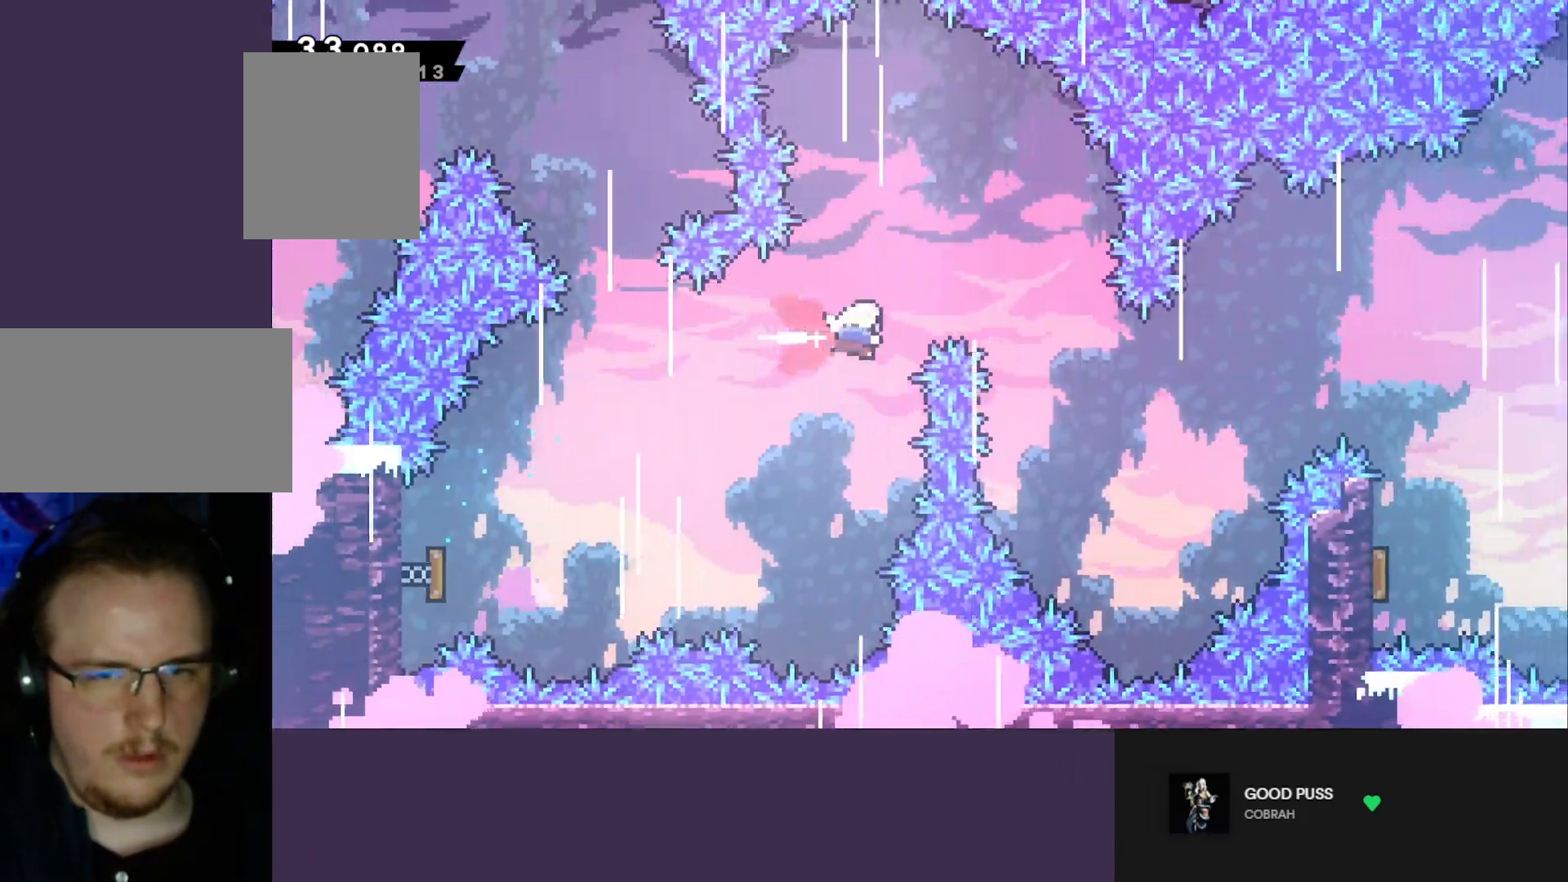
{"keys": ["dash", "right"], "events": [[100, "dash", "up"], [383, "dash", "down"]]}
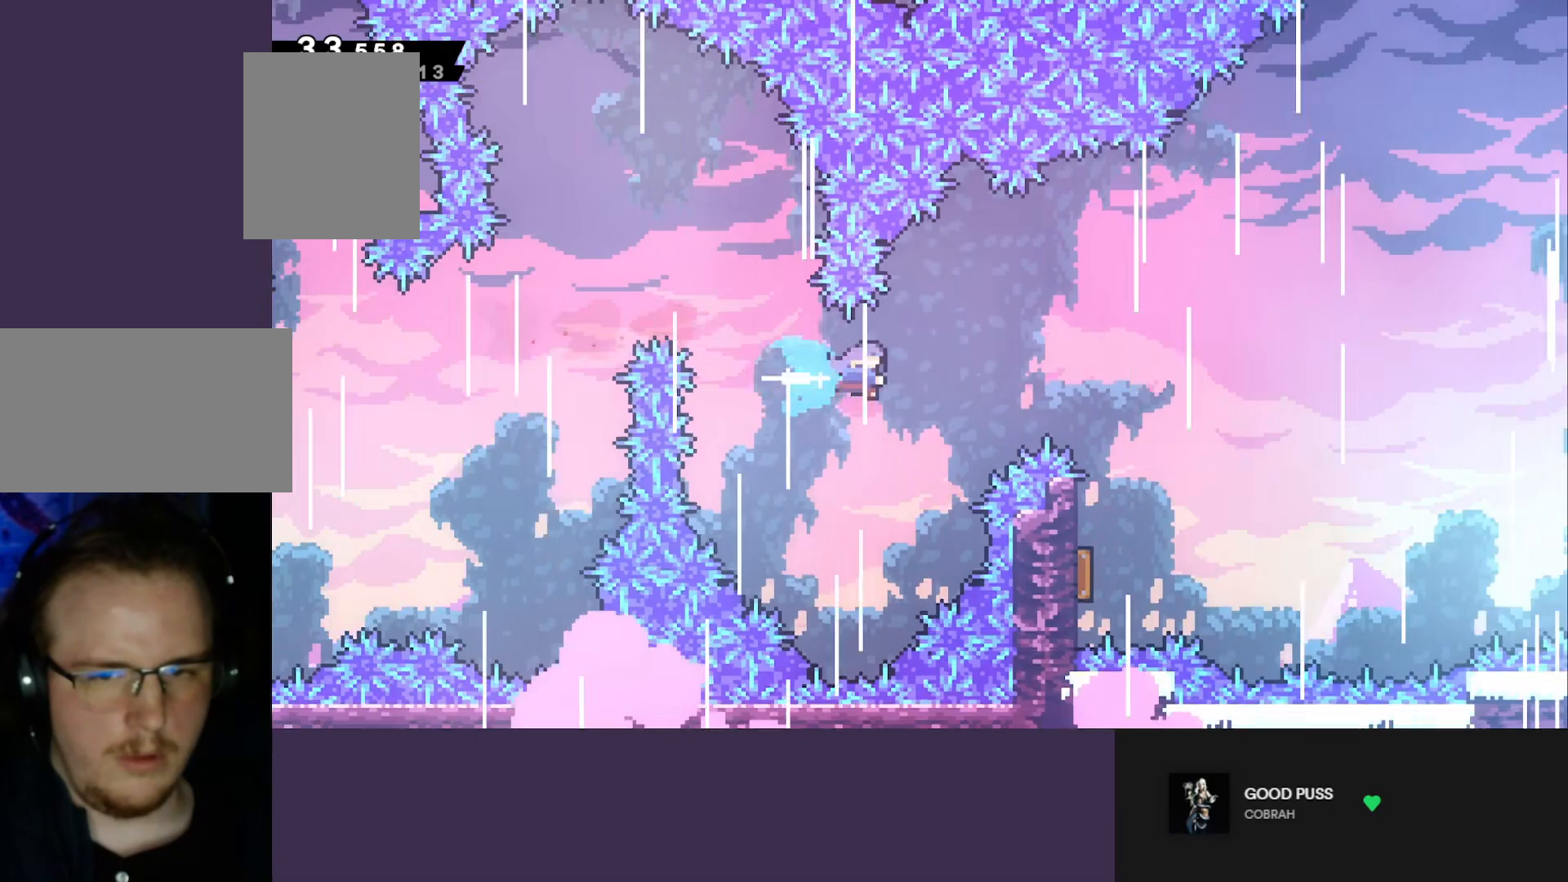
{"keys": ["down", "left"], "events": [[117, "dash", "up"], [267, "down", "down"], [350, "left", "down"], [350, "right", "up"]]}
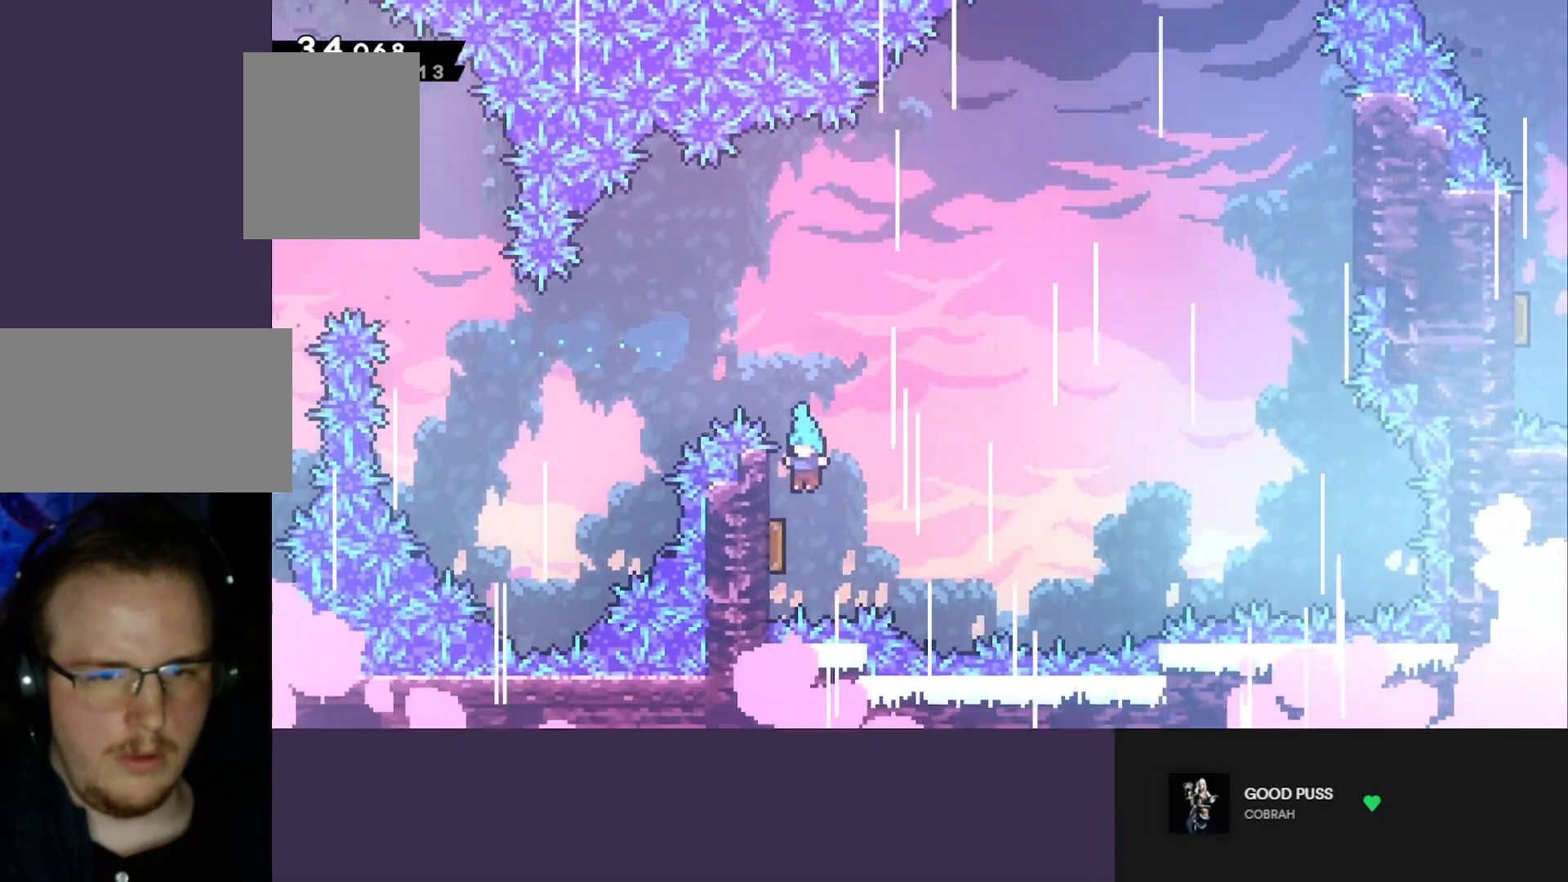
{"keys": ["right", "up"], "events": [[133, "right", "down"], [183, "down", "up"], [183, "left", "up"], [467, "up", "down"]]}
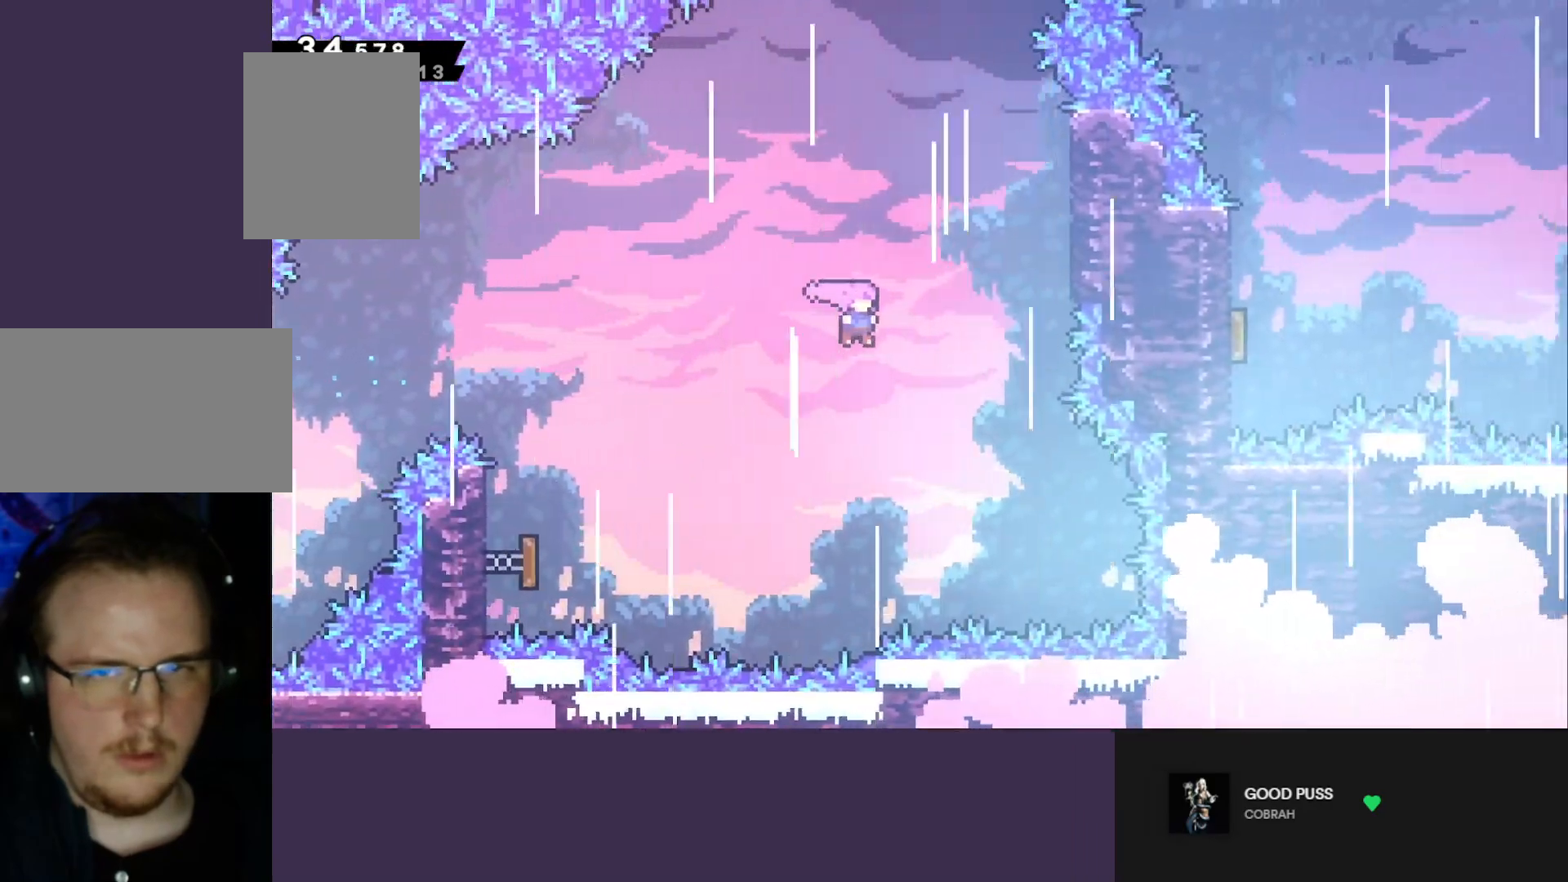
{"keys": ["dash", "right", "up"], "events": [[17, "dash", "down"], [17, "right", "up"], [150, "right", "down"], [200, "dash", "up"], [483, "dash", "down"]]}
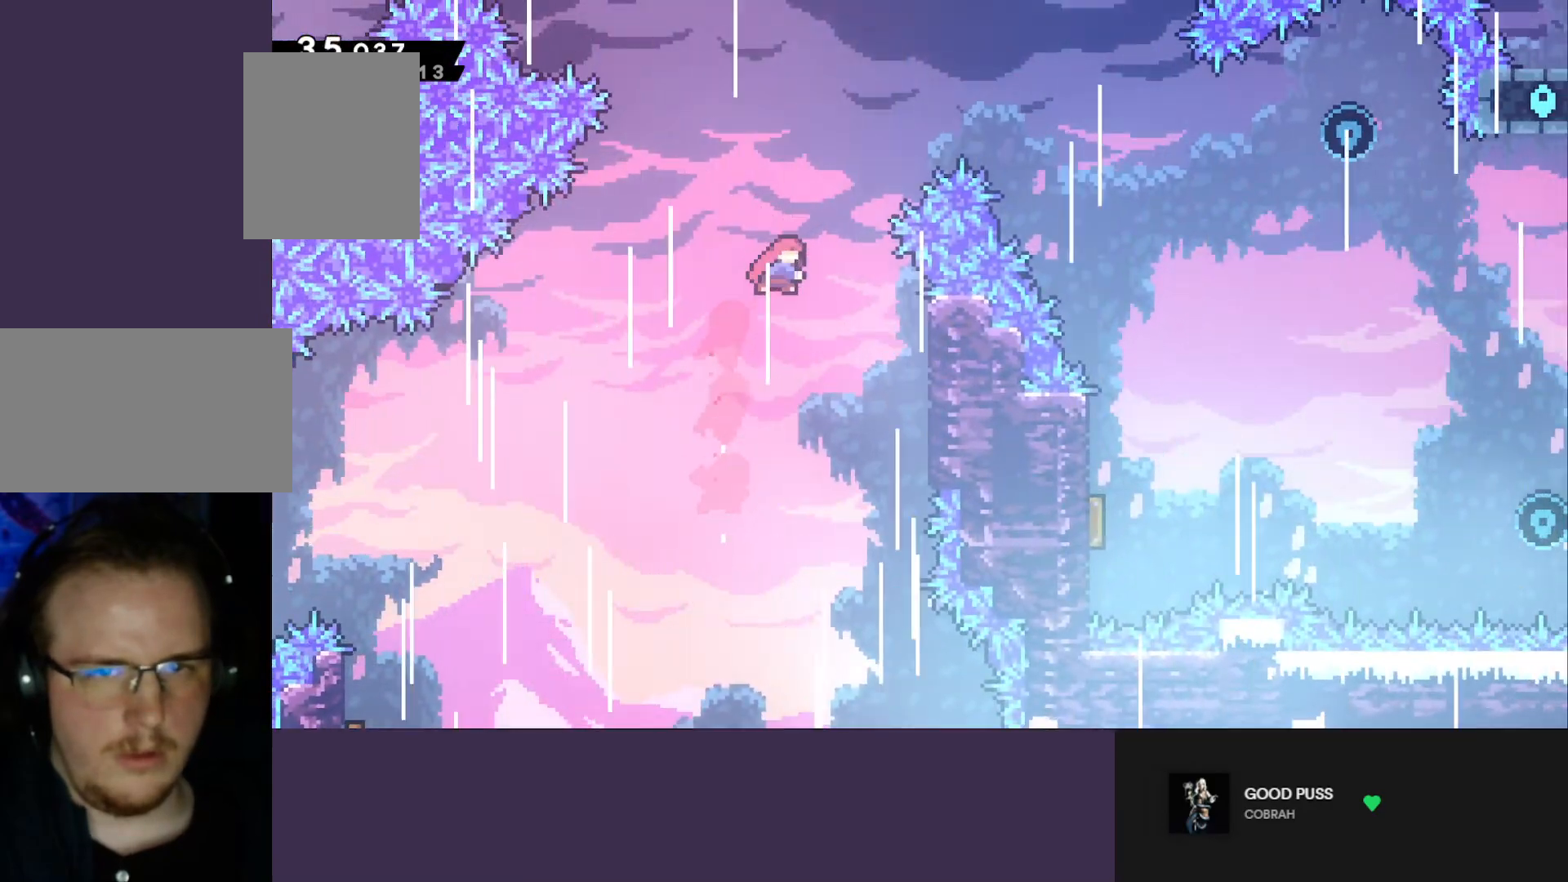
{"keys": ["down", "right"], "events": [[267, "up", "up"], [300, "dash", "up"], [400, "down", "down"]]}
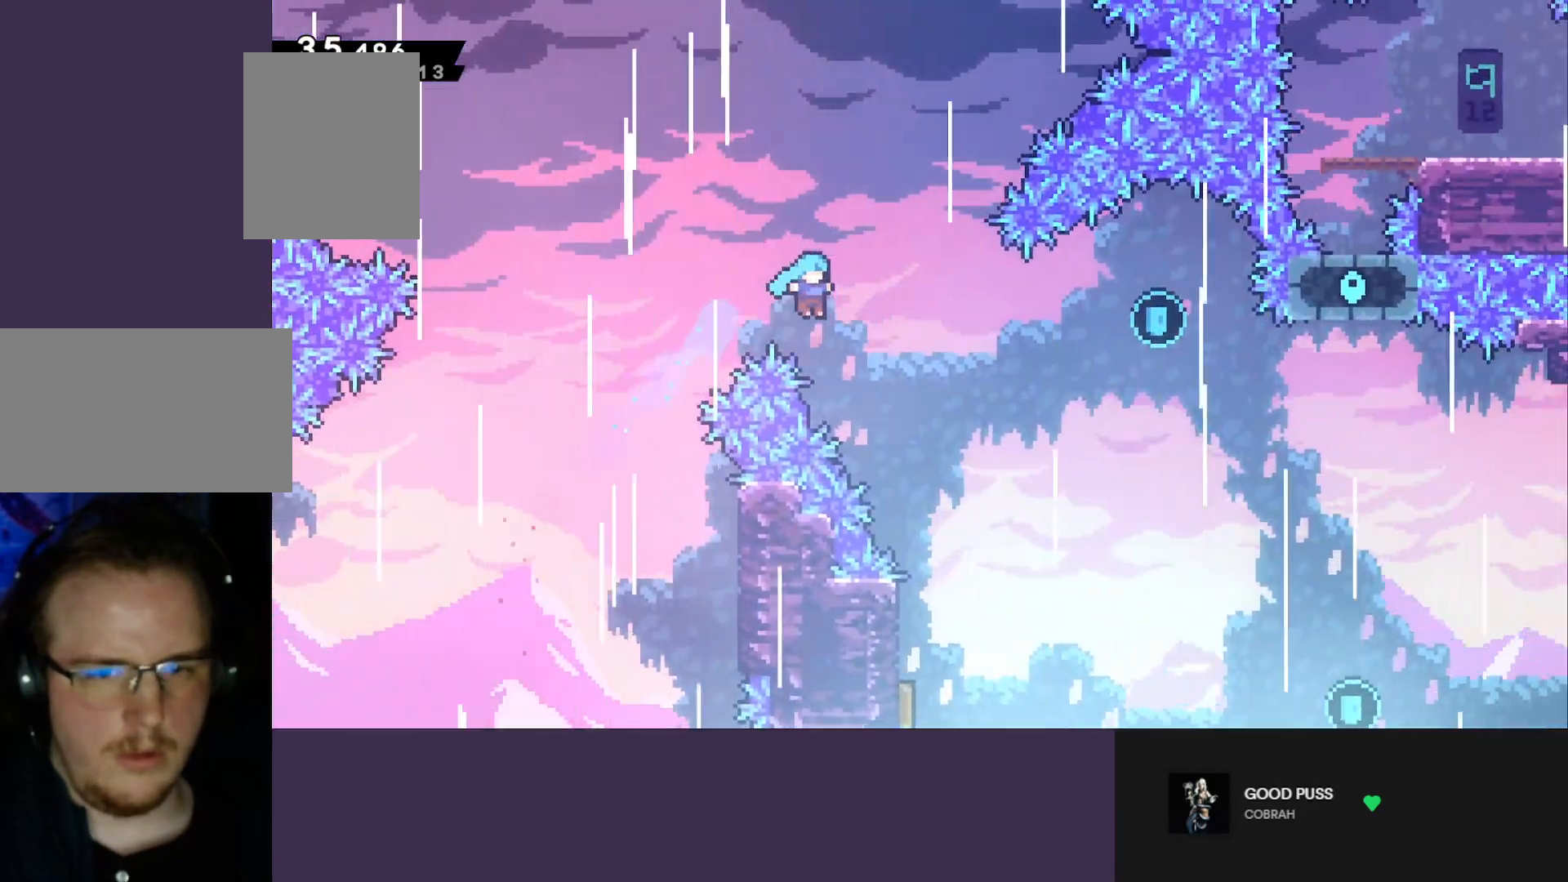
{"keys": ["down", "left"], "events": [[283, "right", "up"], [500, "left", "down"]]}
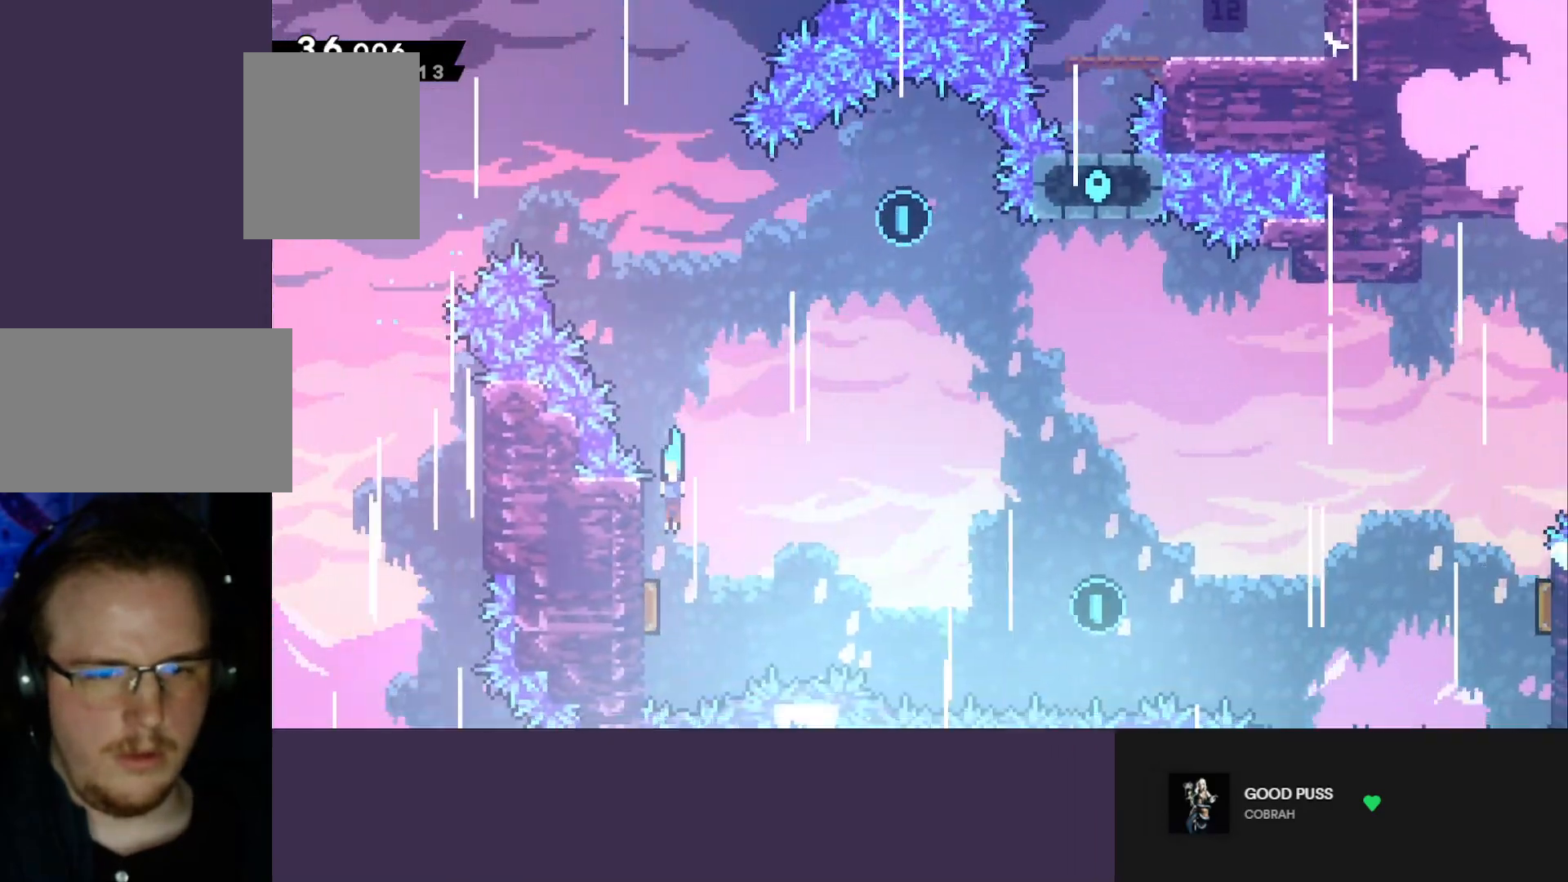
{"keys": ["right"], "events": [[50, "down", "up"], [150, "left", "up"], [200, "dash", "down"], [200, "up", "down"], [333, "right", "down"], [433, "up", "up"], [483, "dash", "up"]]}
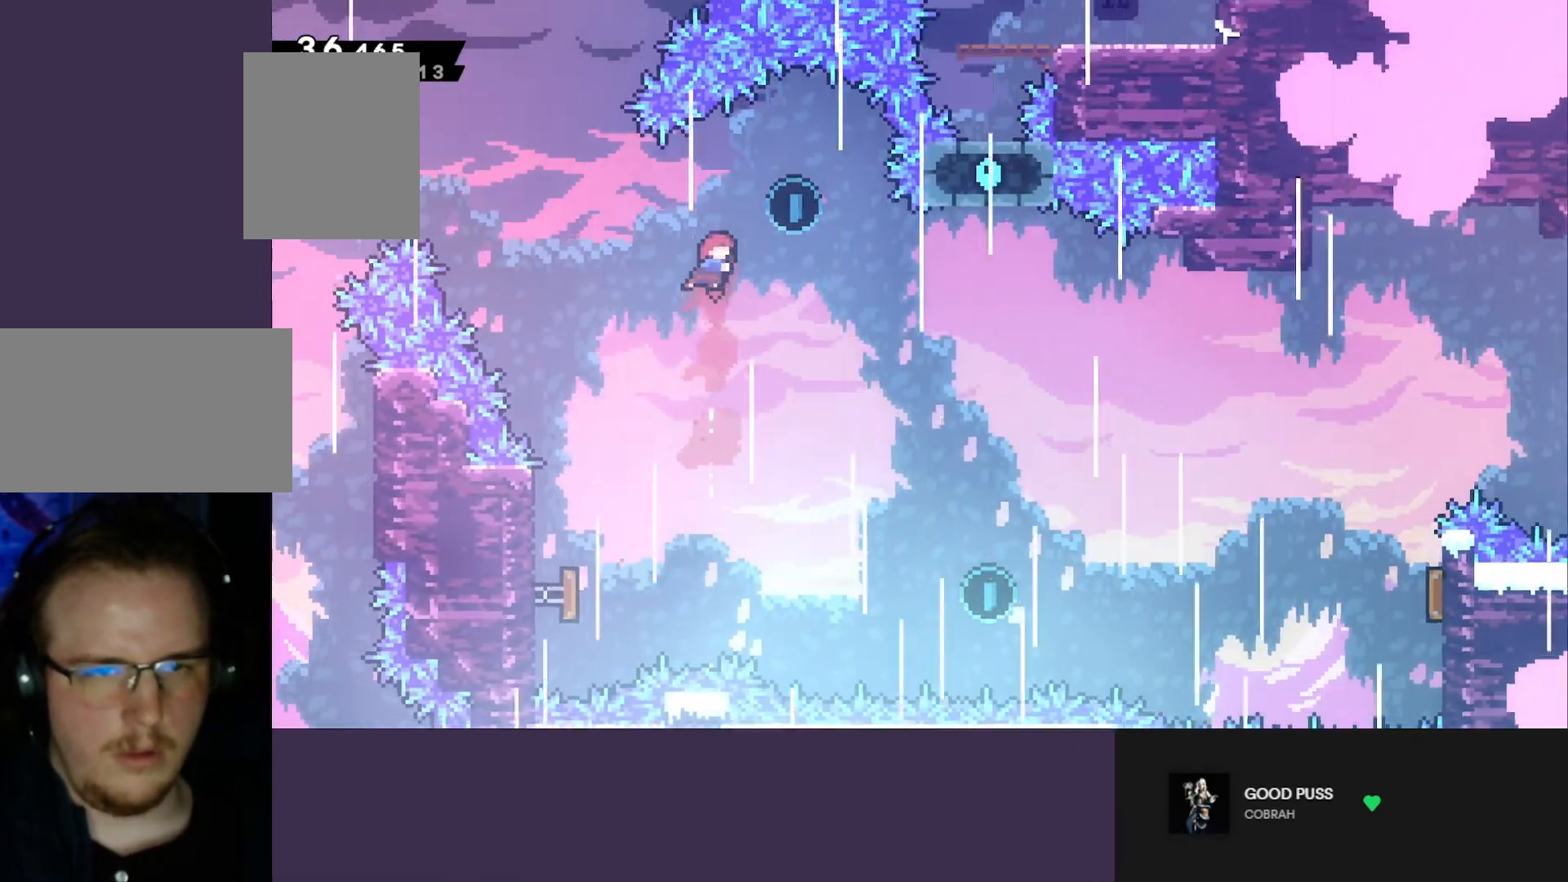
{"keys": ["down", "right"], "events": [[450, "down", "down"]]}
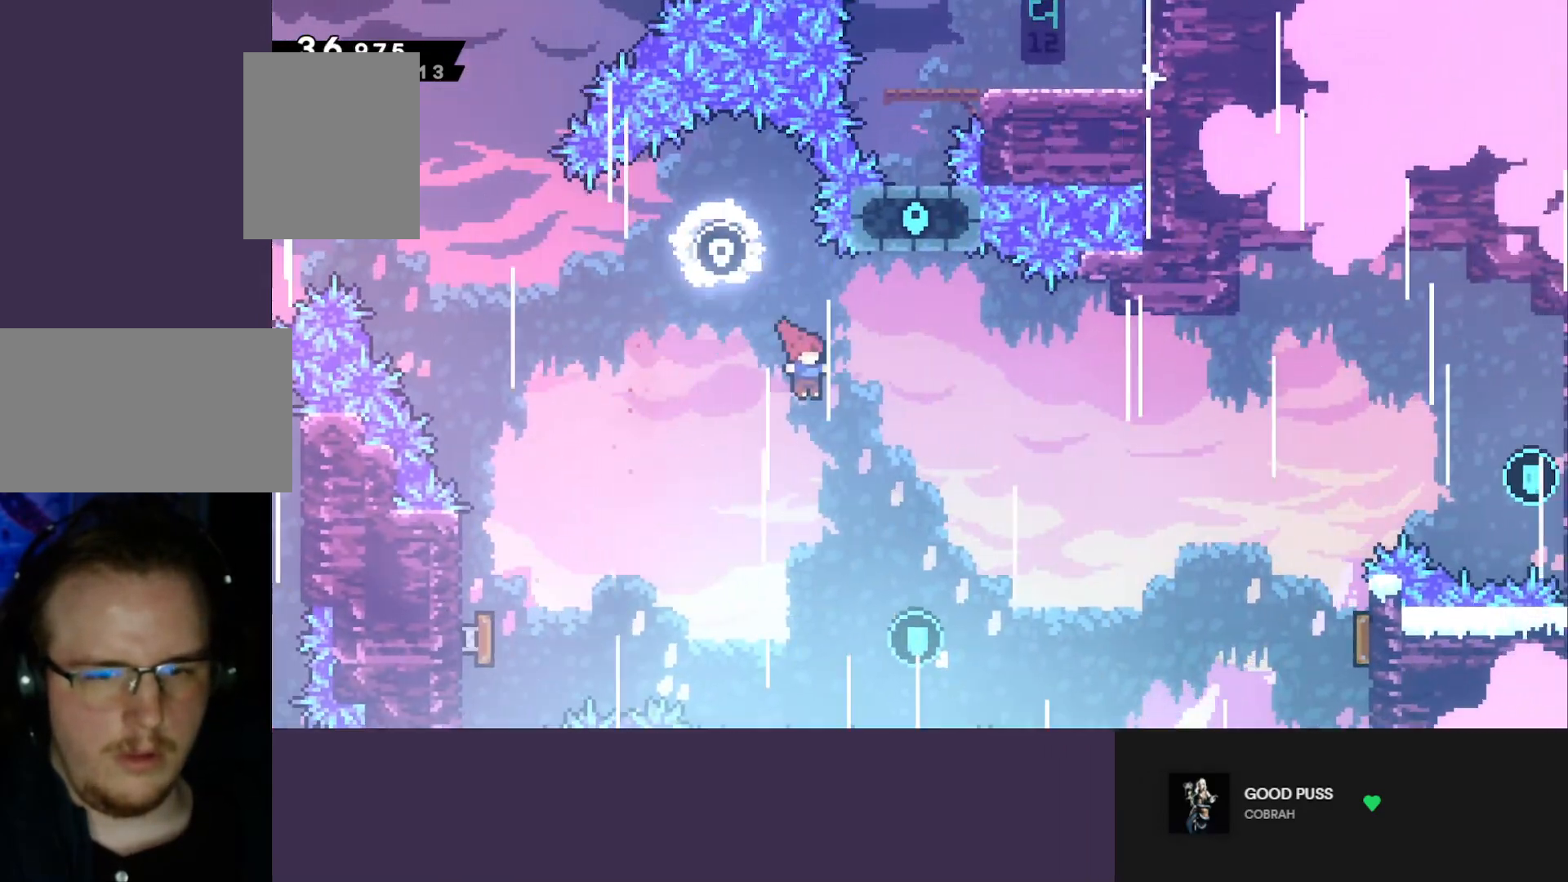
{"keys": ["dash", "right", "up"], "events": [[283, "down", "up"], [417, "dash", "down"], [417, "up", "down"]]}
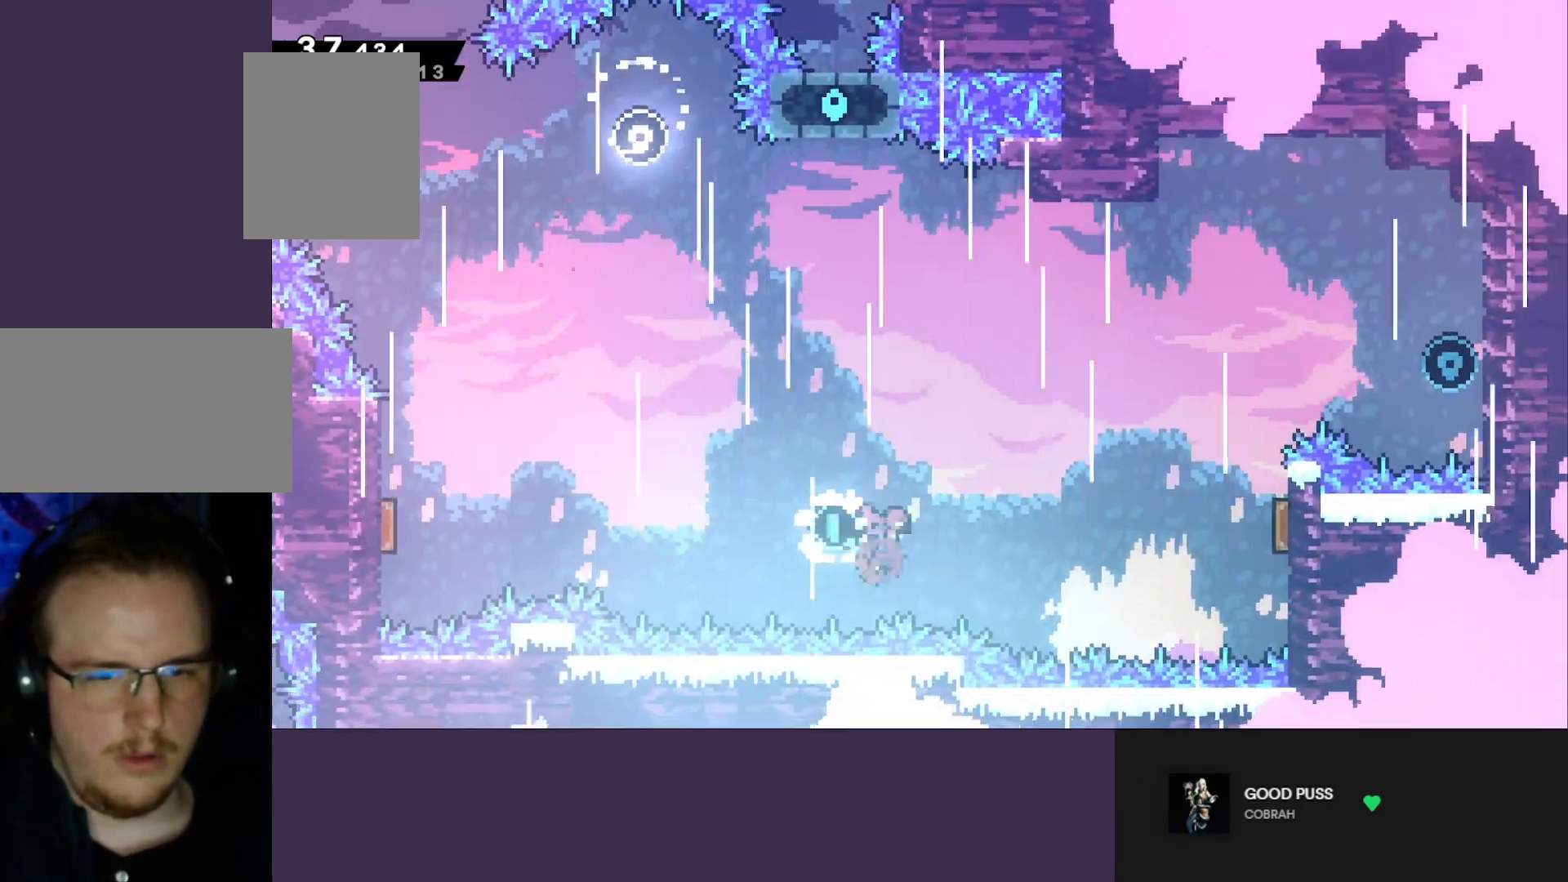
{"keys": ["dash", "right", "up"], "events": []}
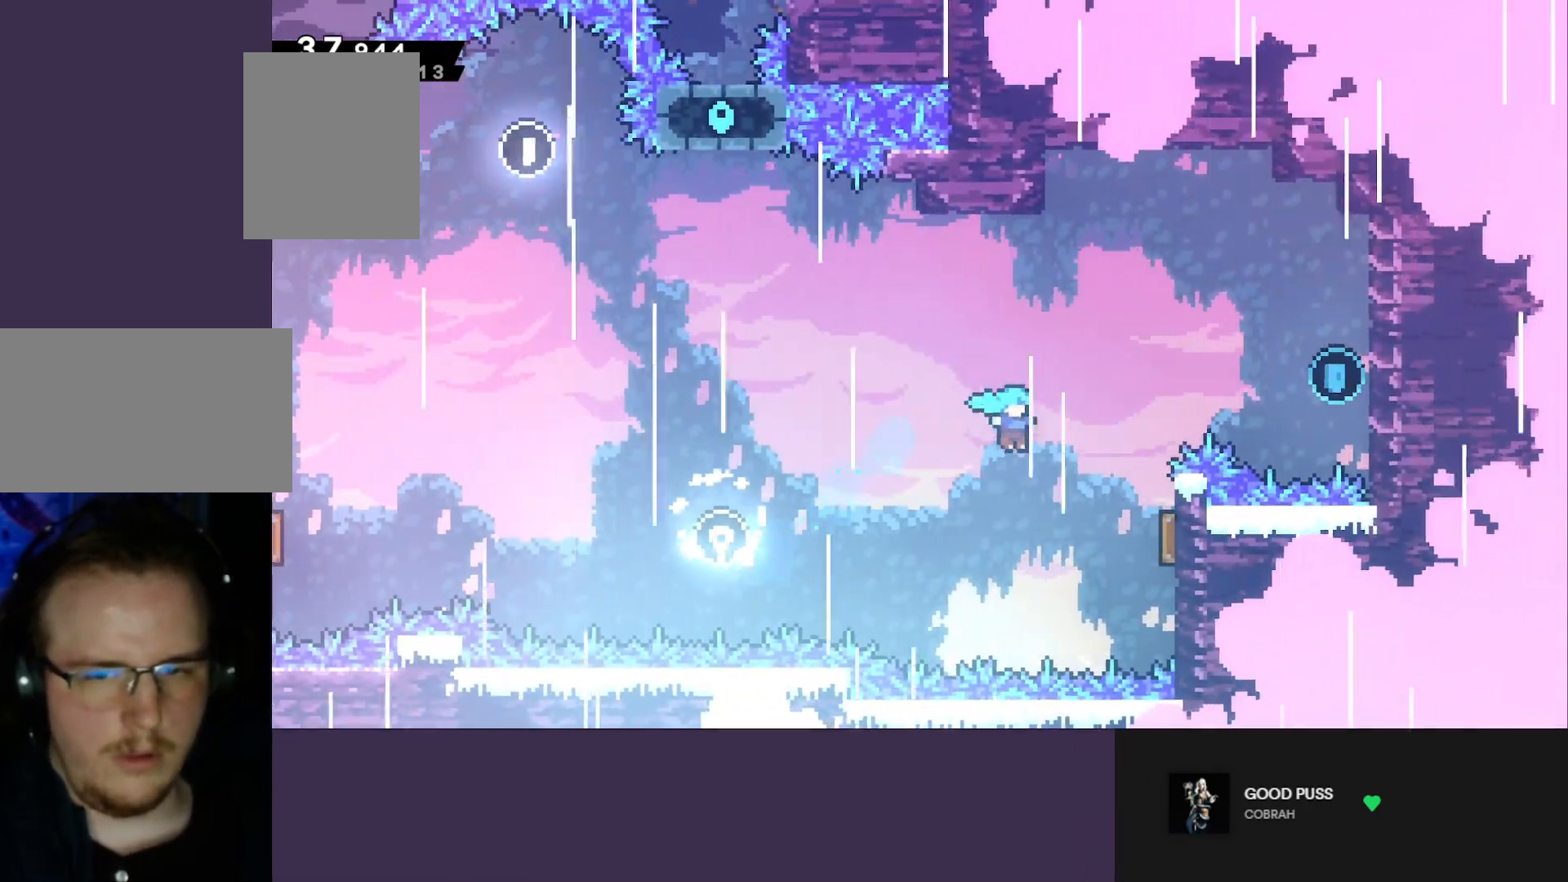
{"keys": ["climb", "jump", "right", "up"], "events": [[167, "dash", "up"], [350, "climb", "down"], [450, "jump", "down"]]}
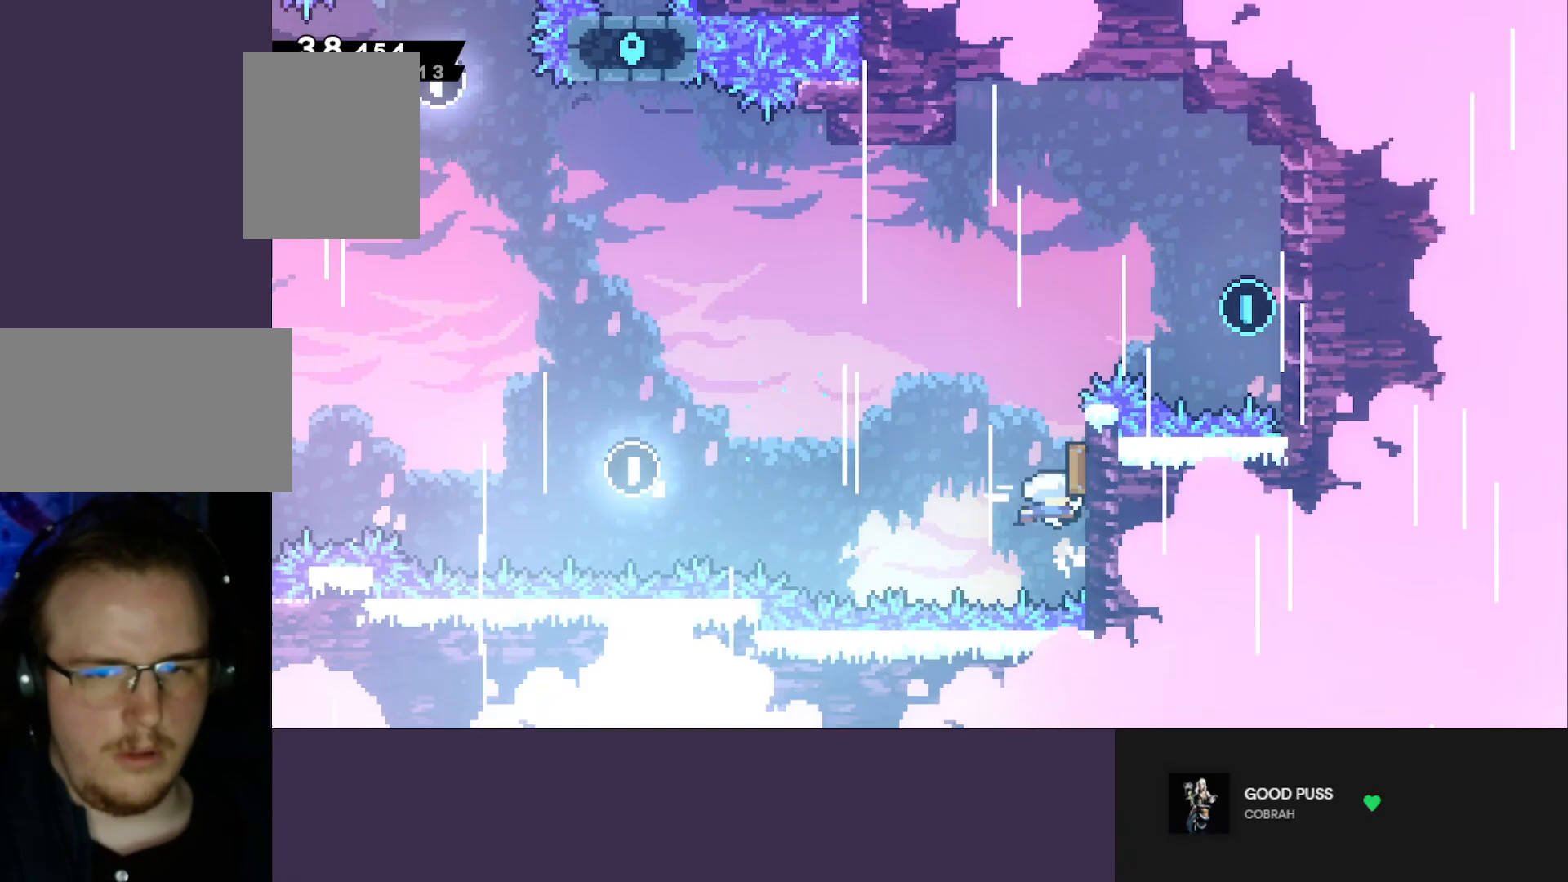
{"keys": ["dash", "right"], "events": [[33, "climb", "up"], [33, "jump", "up"], [217, "dash", "down"], [217, "up", "up"], [417, "dash", "up"], [500, "dash", "down"]]}